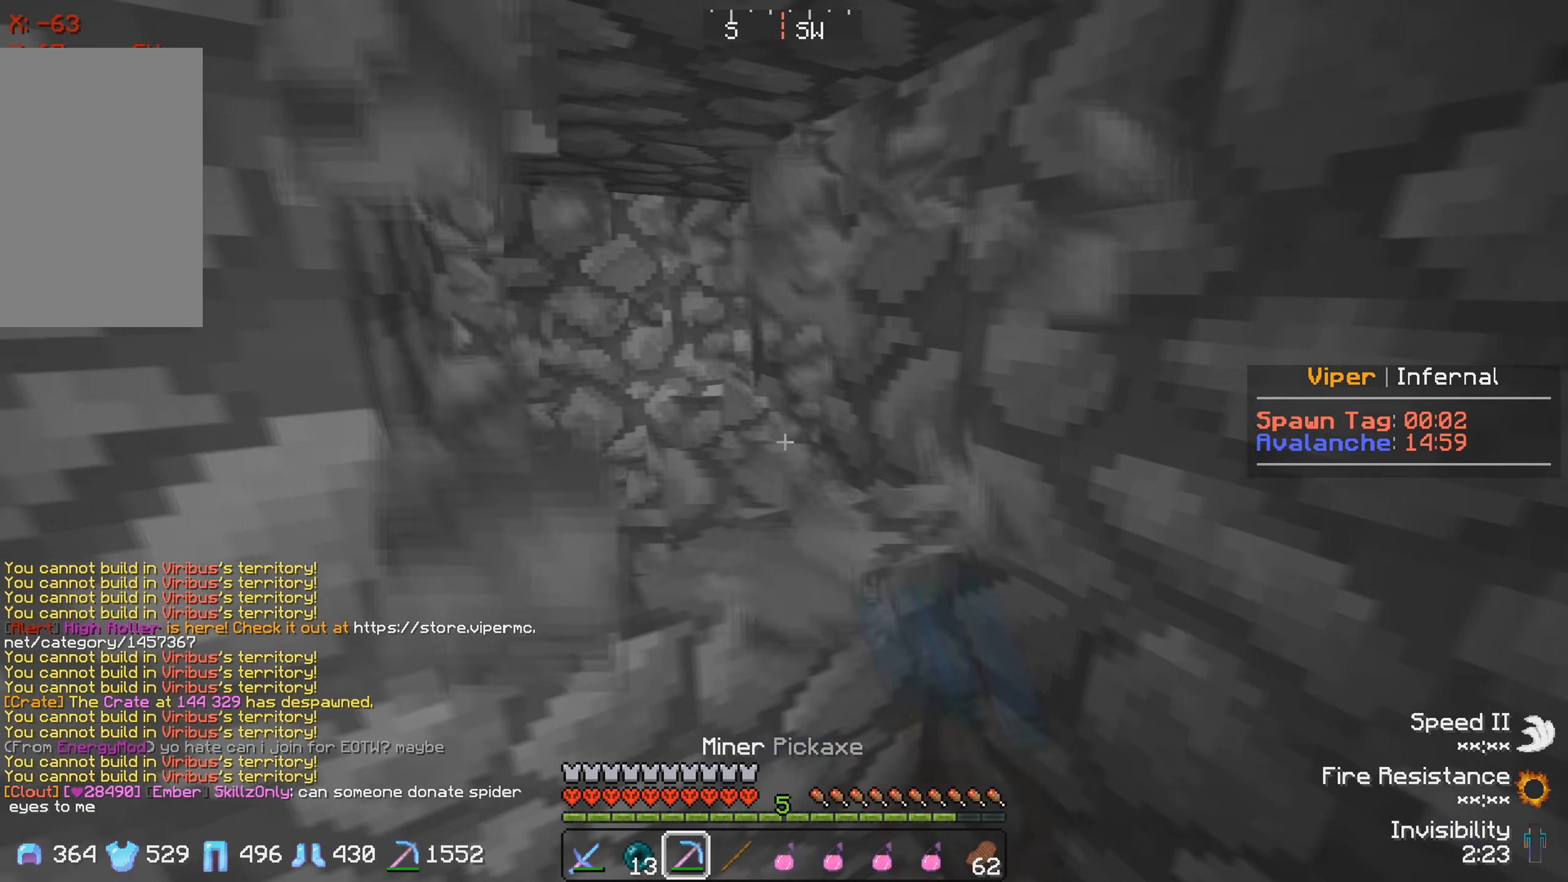
Gameplay with keyboard; each line is a JSON object with the keys held at the frame after it. "events" lists presses ("down") and releases ("up") of "a", "d", "s" and "w" between this image and that frame as [ms after this image, input, new state], when the widget could be followed in between. No other keys are recorded. Mouse input is not recorded.
{"keys": [], "events": [[66, "a", "up"]]}
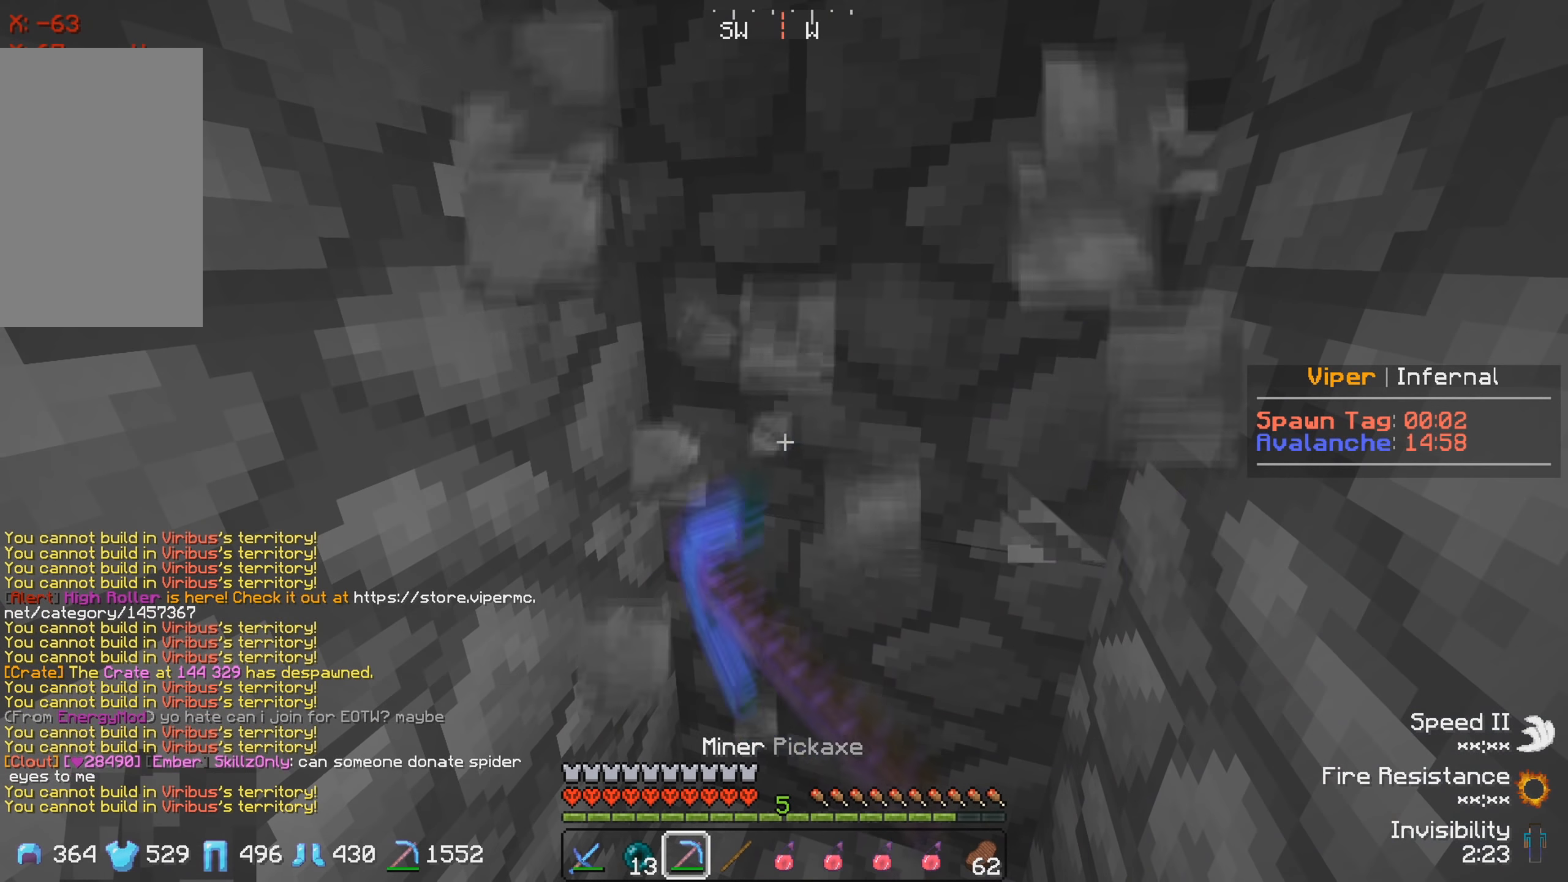
{"keys": [], "events": []}
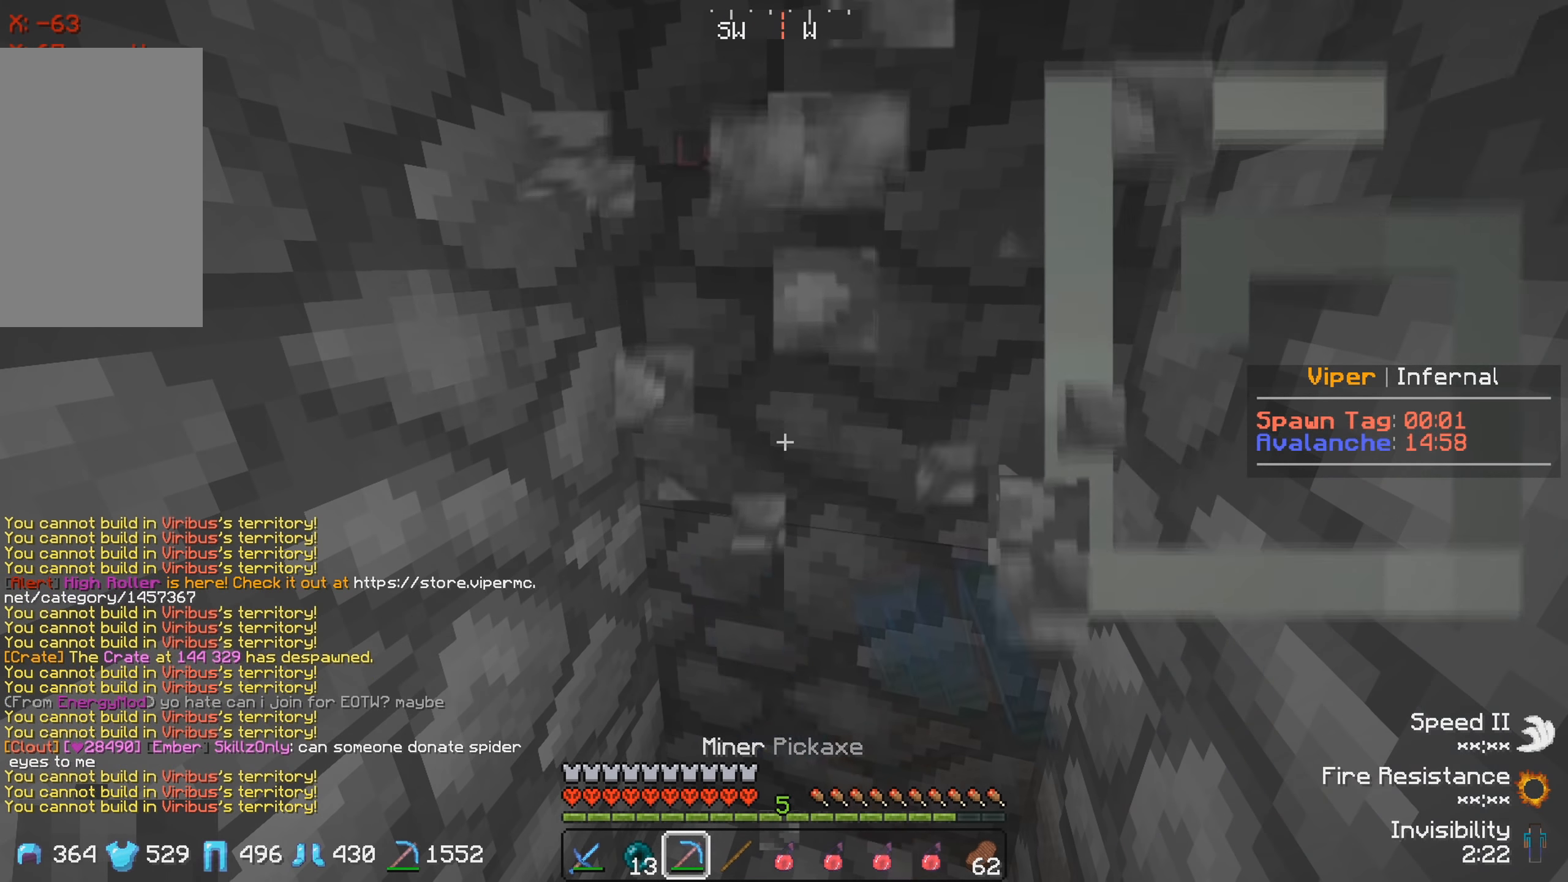
{"keys": [], "events": []}
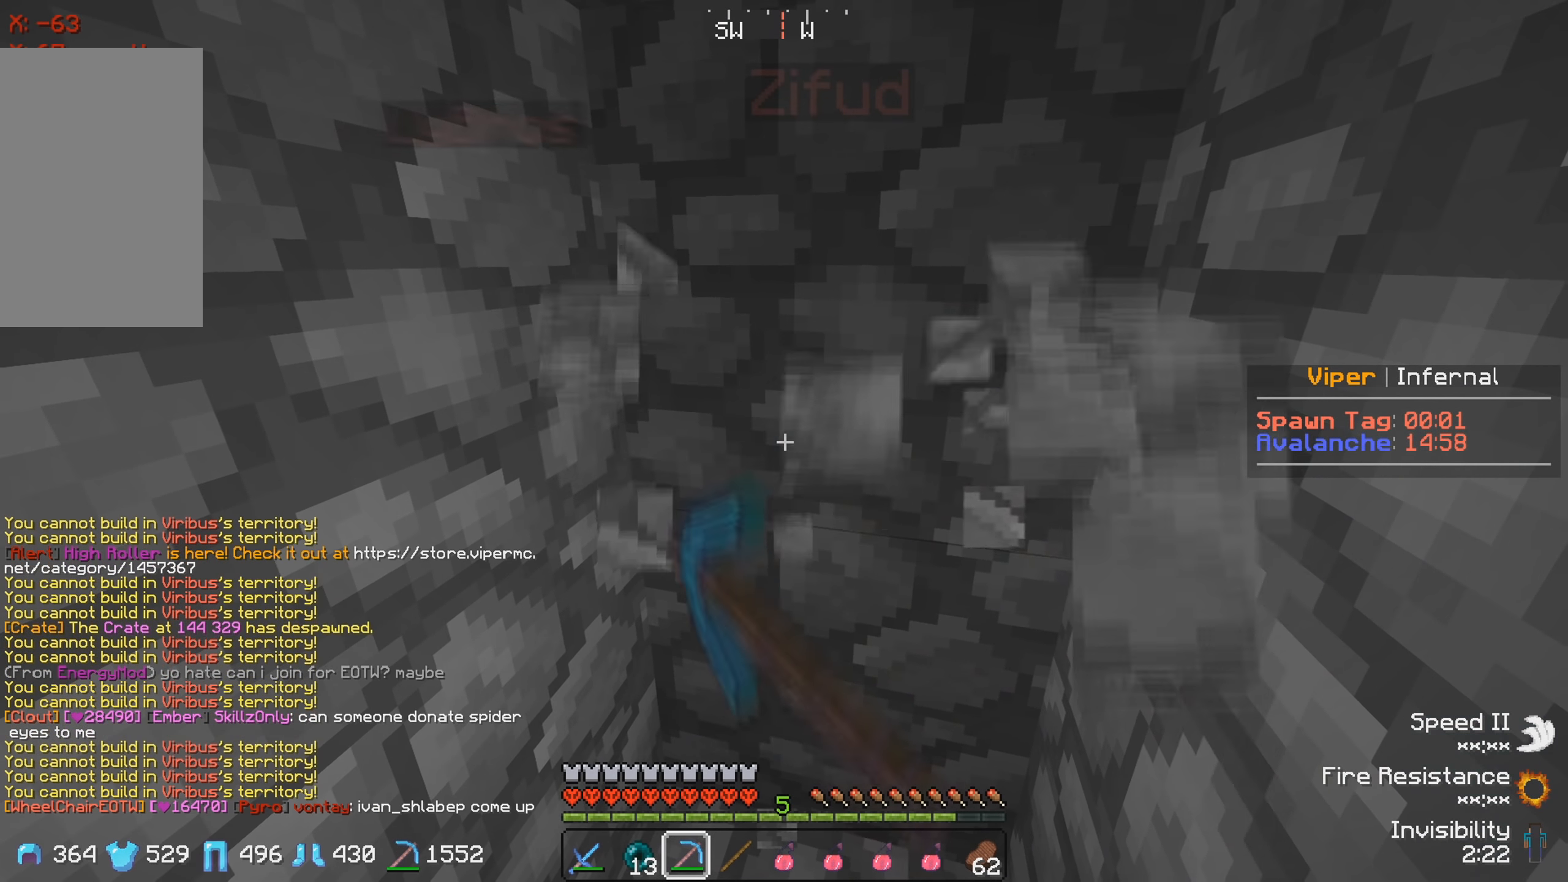
{"keys": [], "events": []}
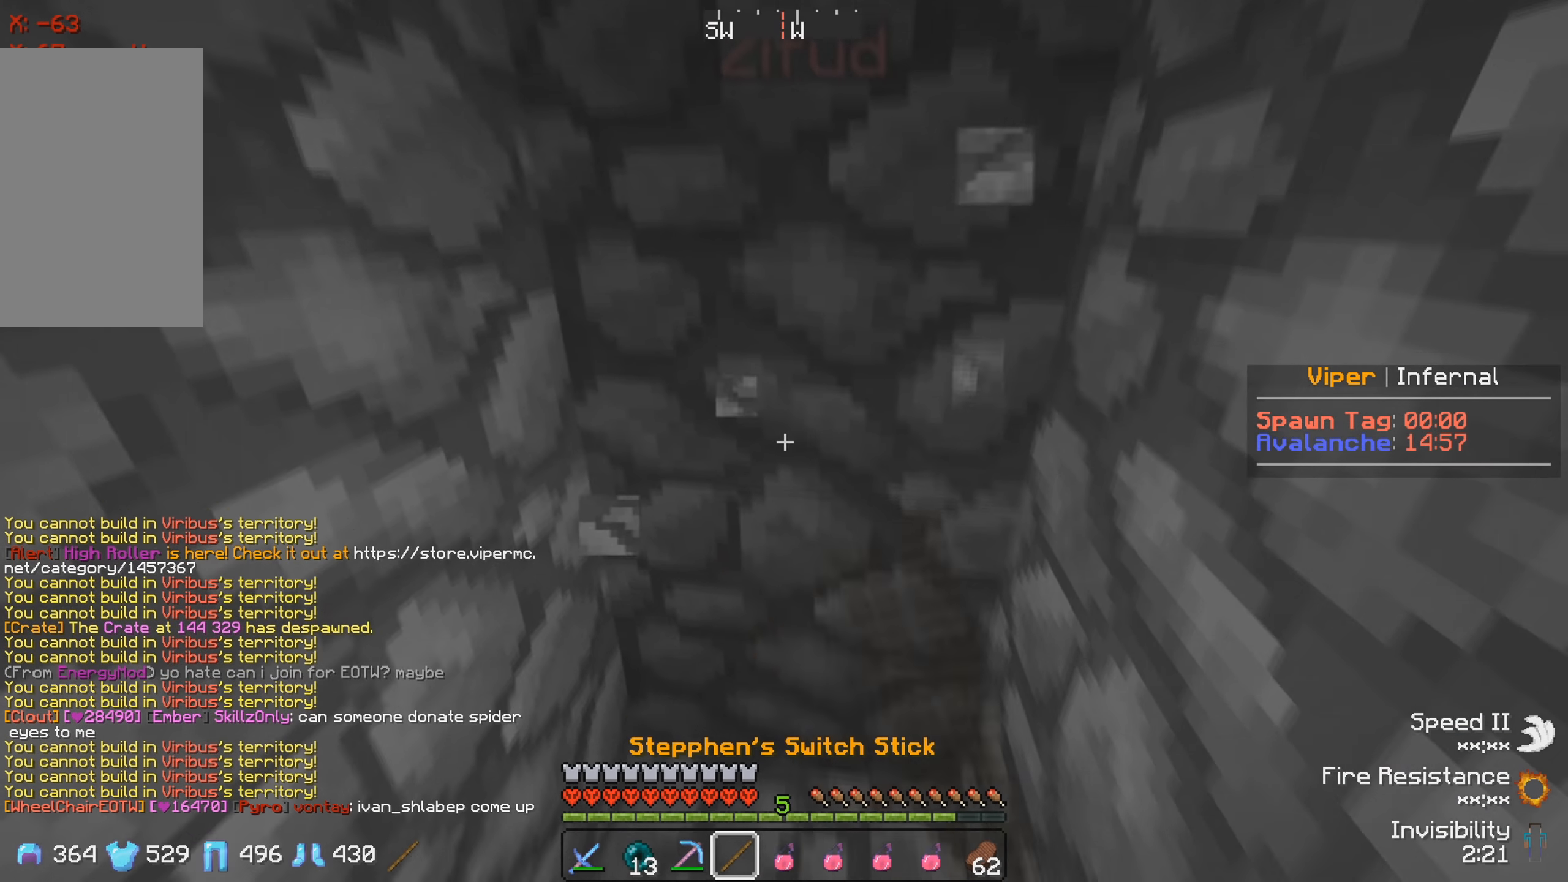
{"keys": ["s"], "events": [[83, "s", "down"]]}
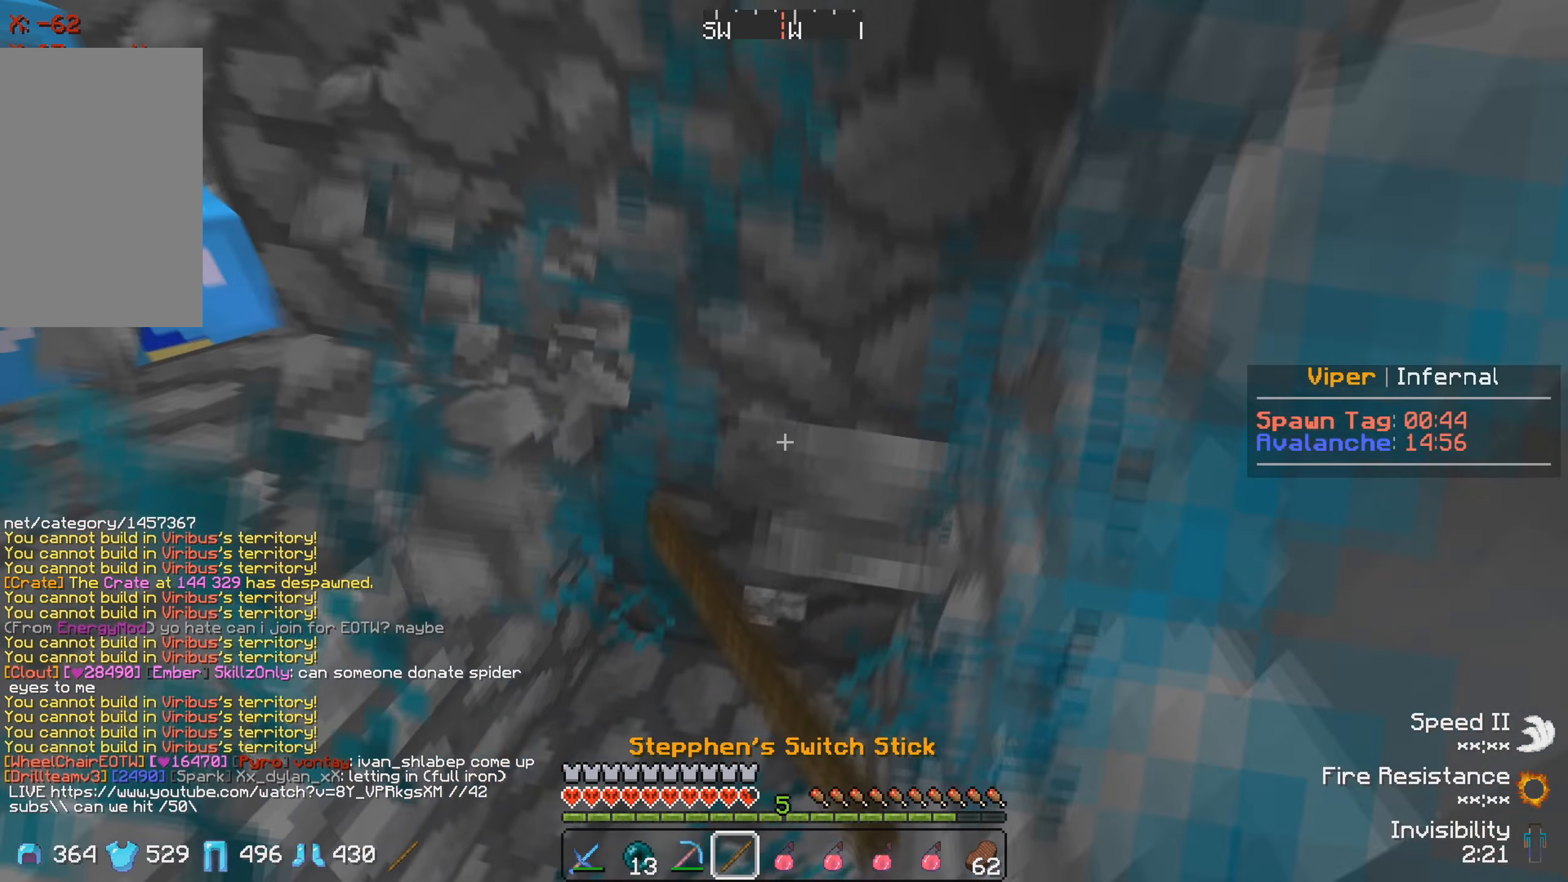
{"keys": [], "events": [[16, "s", "up"], [100, "a", "down"], [183, "a", "up"], [200, "w", "down"], [483, "w", "up"]]}
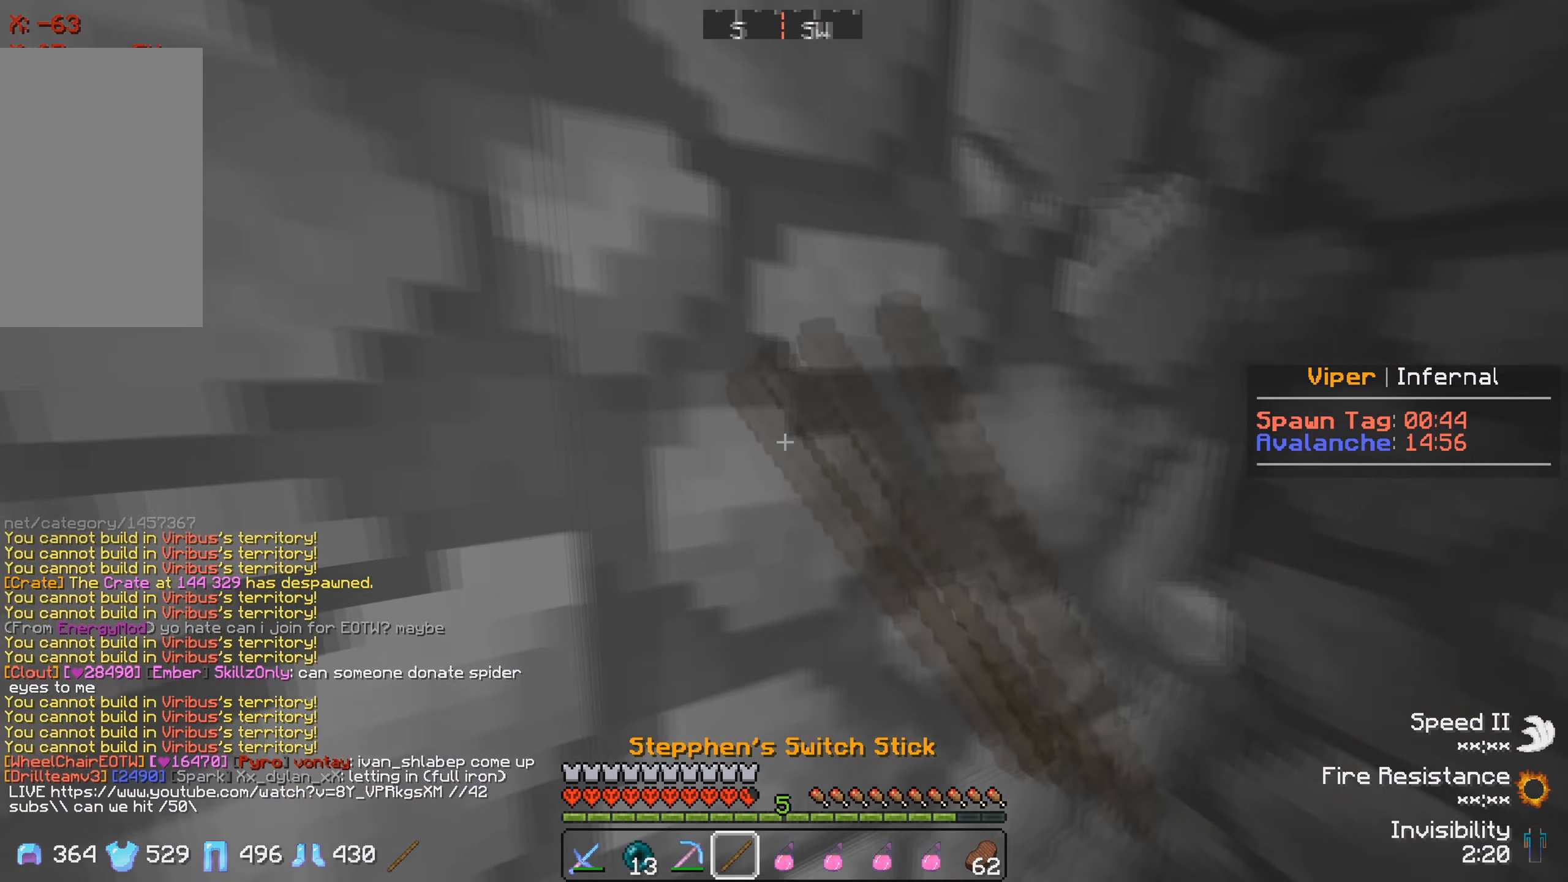
{"keys": [], "events": []}
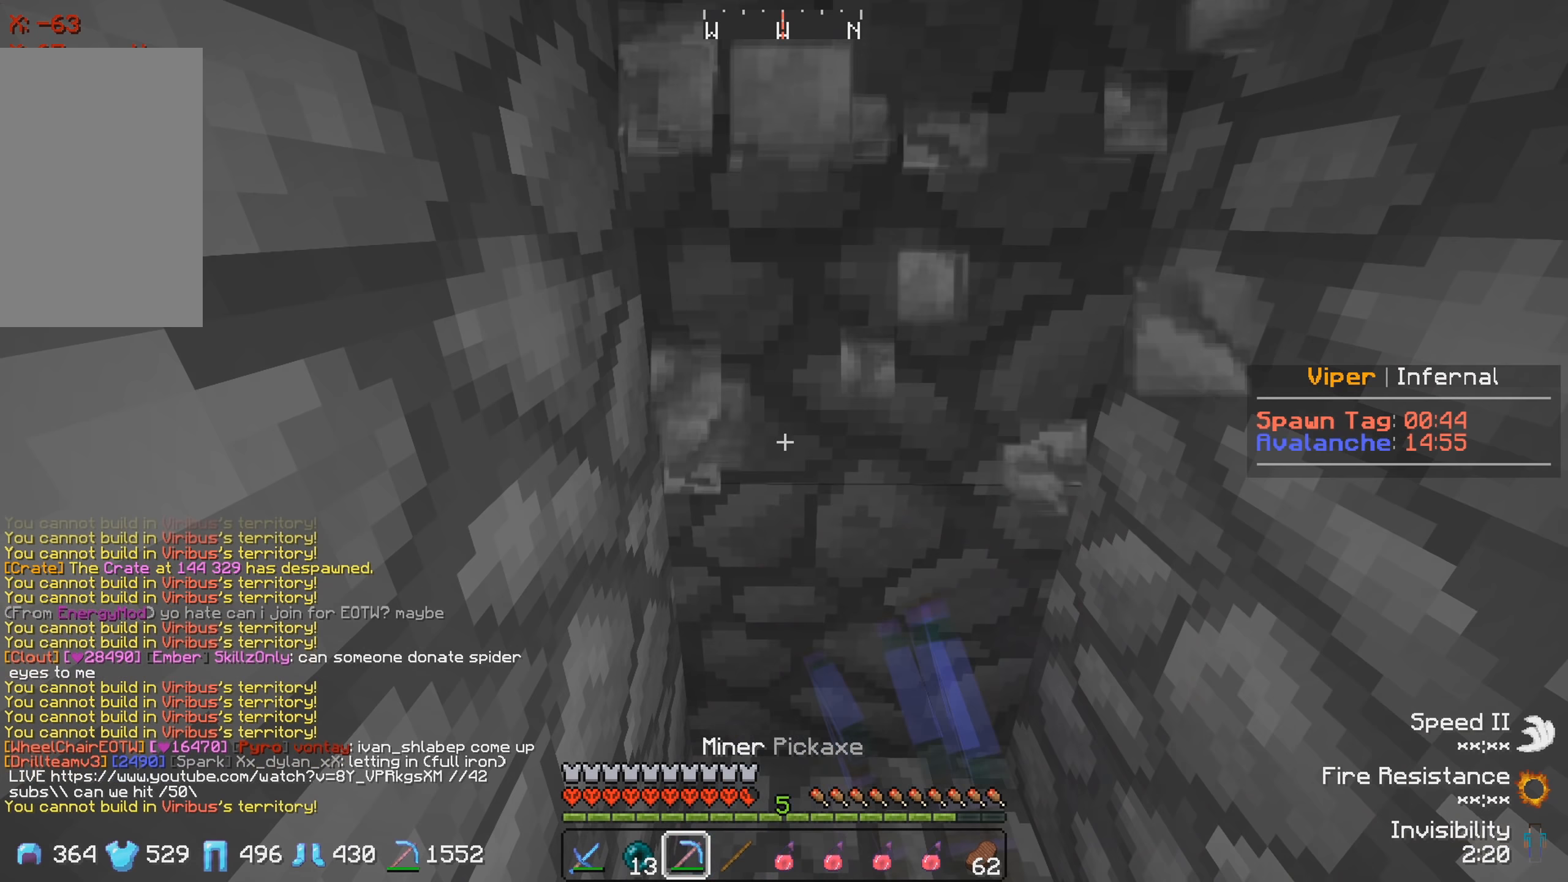
{"keys": ["s"], "events": [[450, "s", "down"]]}
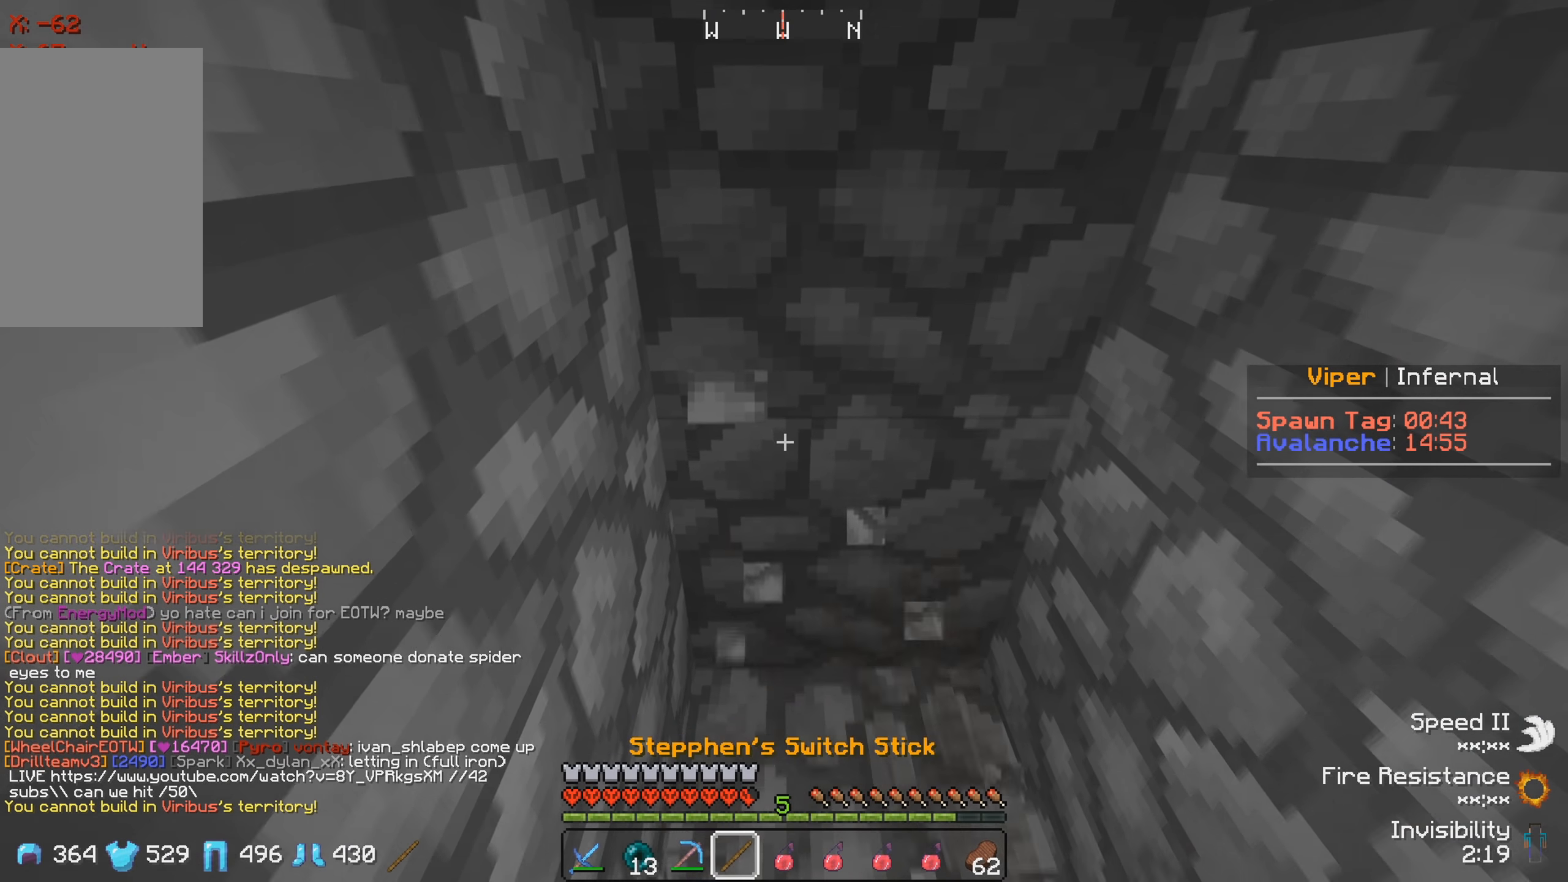
{"keys": ["d"], "events": [[200, "s", "up"], [333, "d", "down"]]}
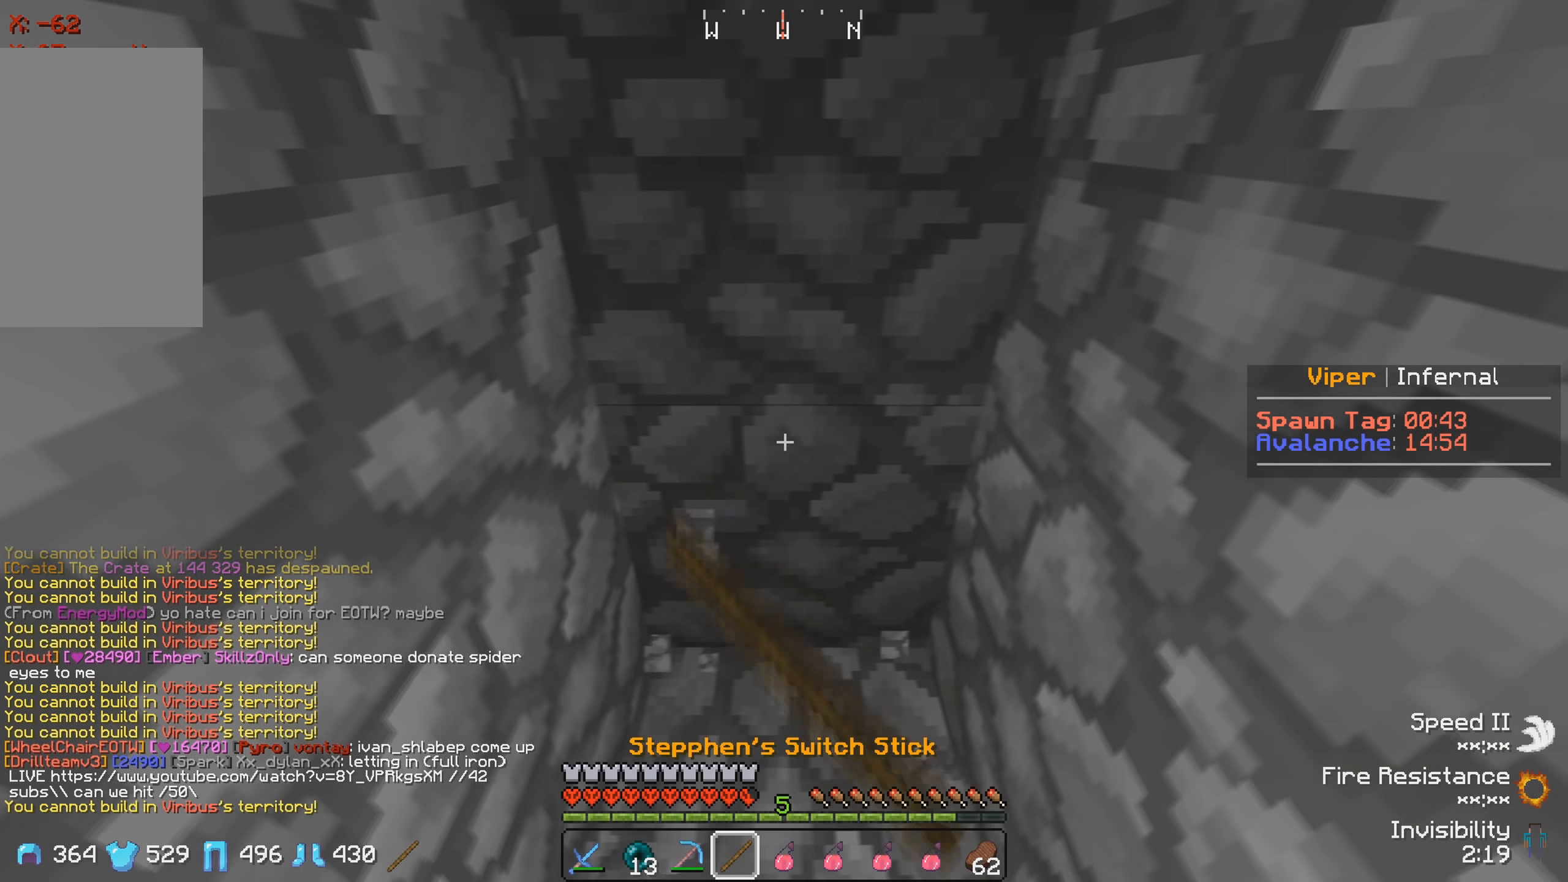
{"keys": [], "events": [[17, "d", "up"]]}
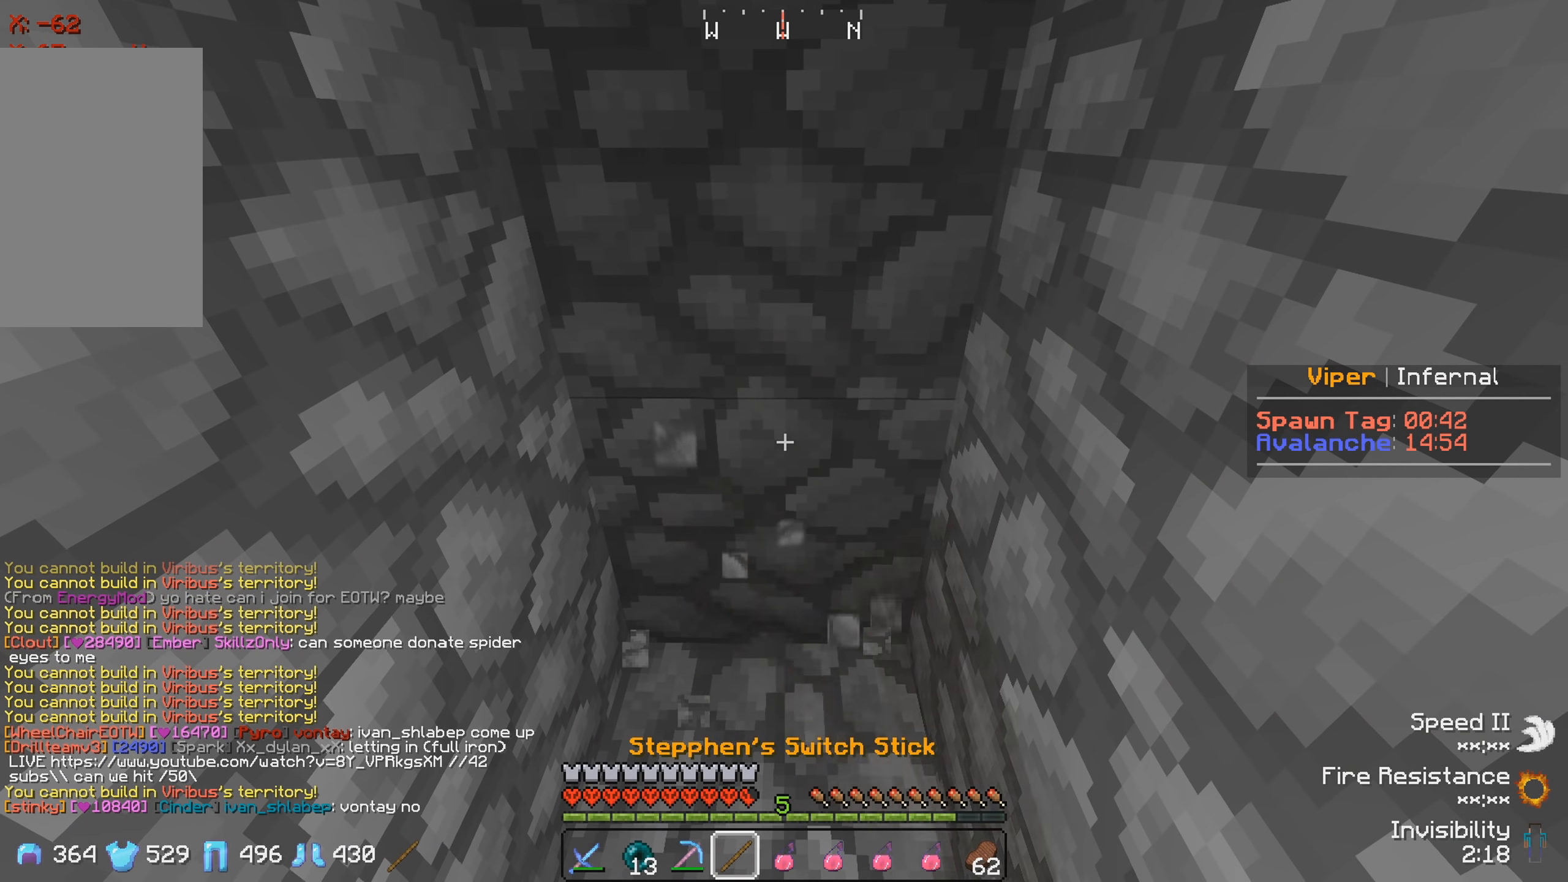
{"keys": [], "events": []}
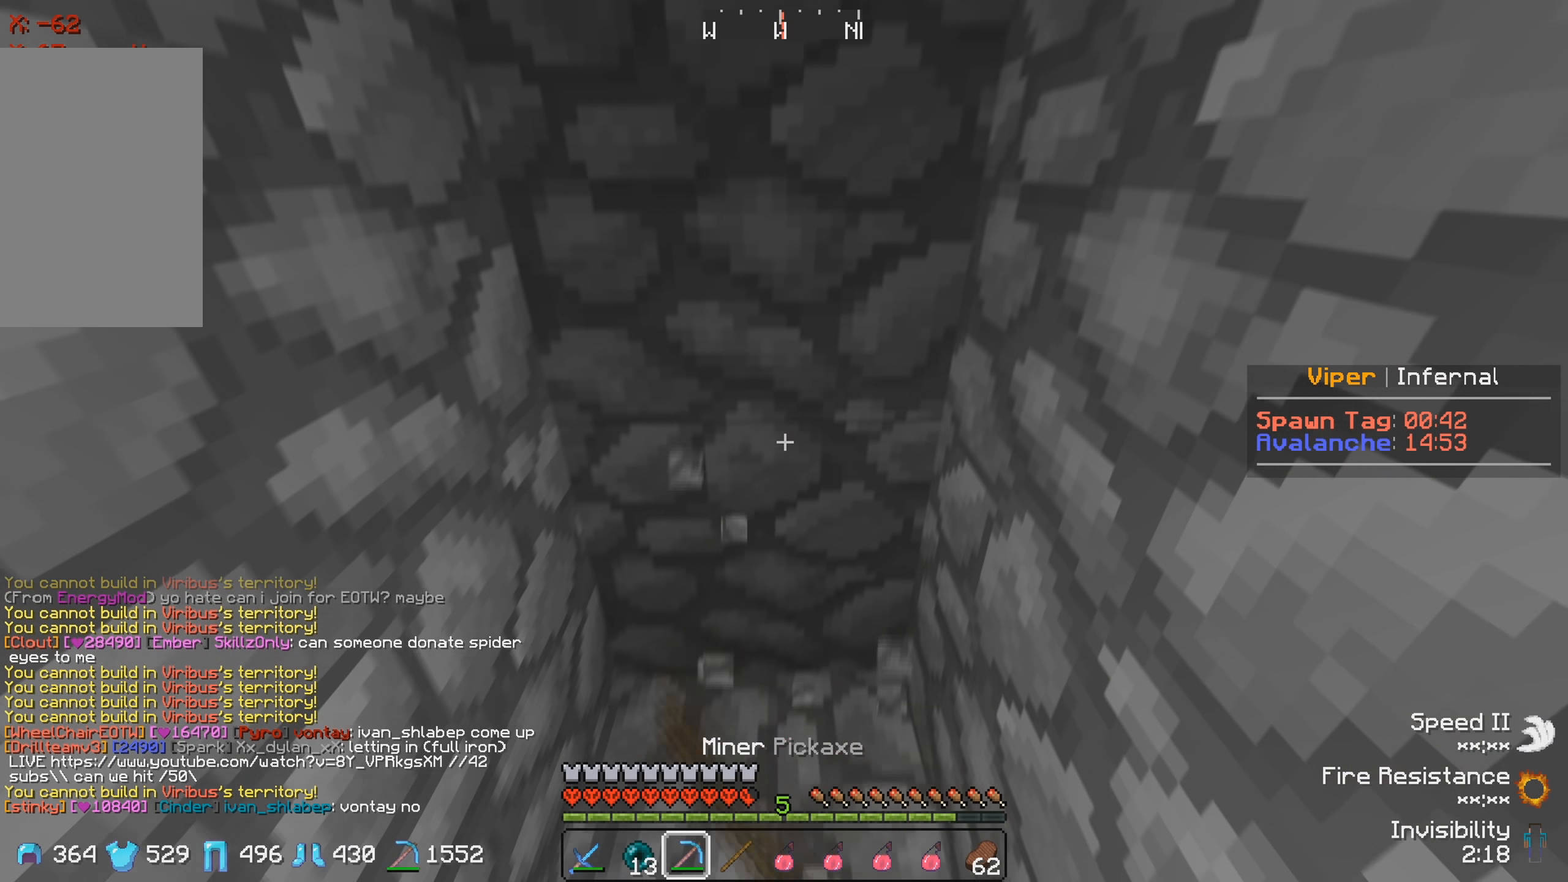
{"keys": [], "events": []}
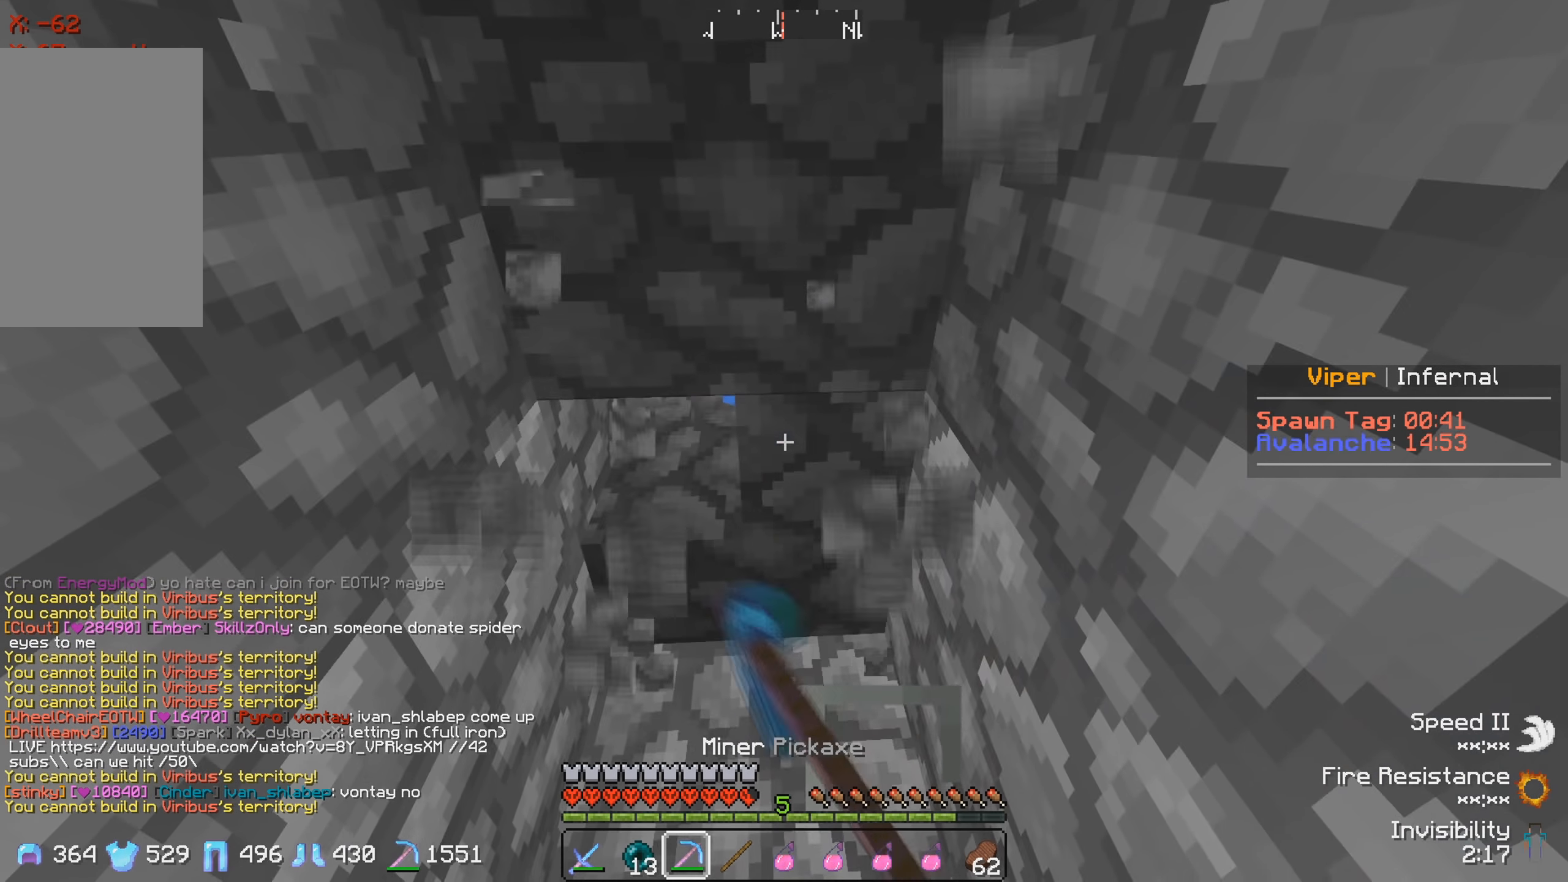
{"keys": ["a"], "events": [[450, "a", "down"]]}
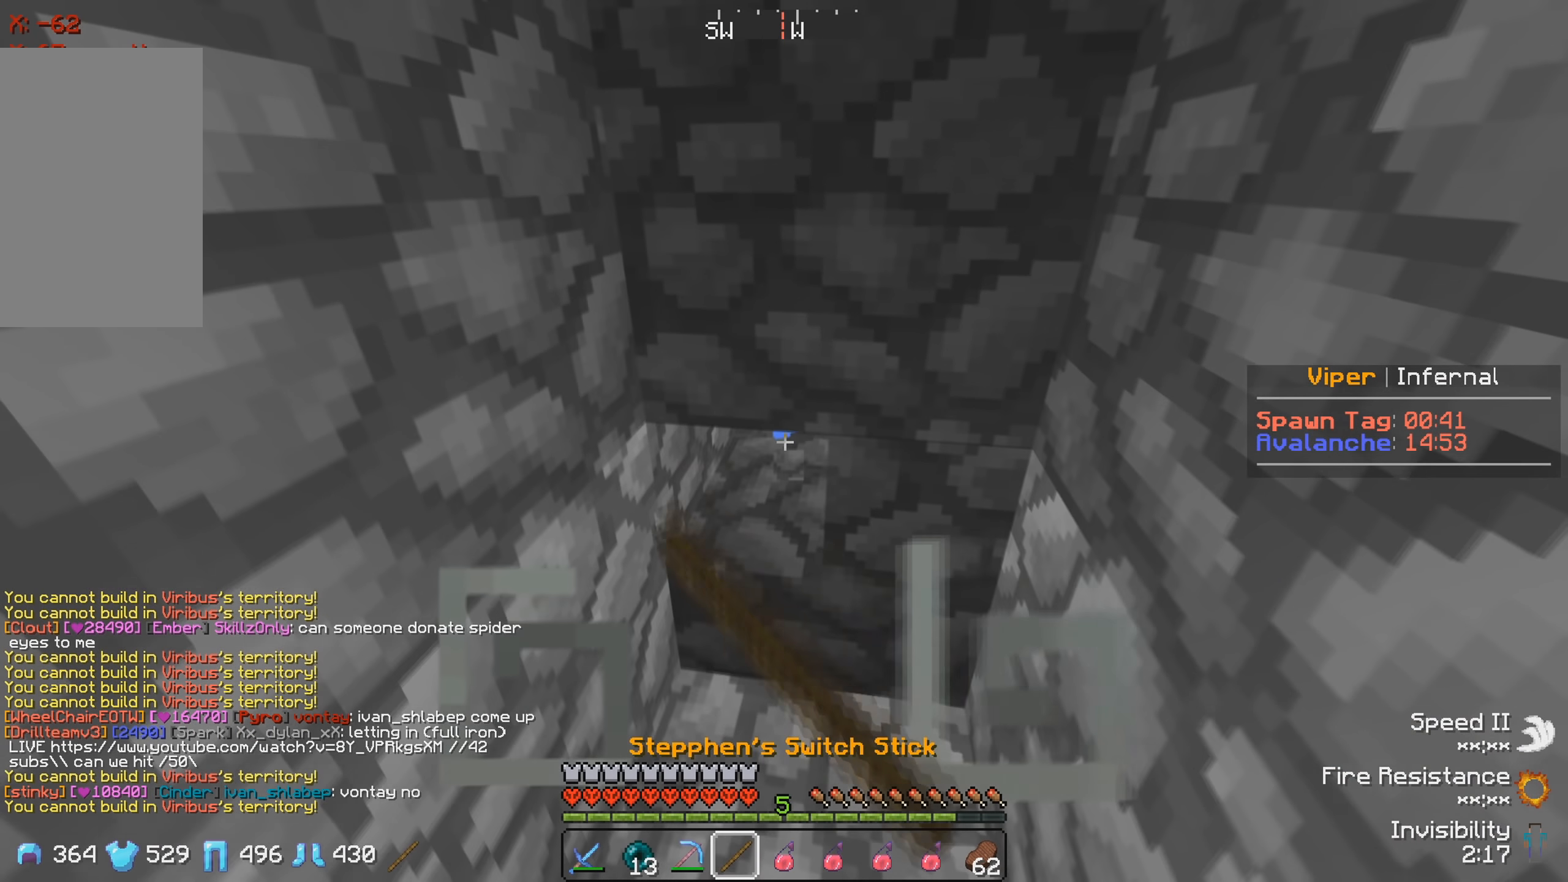
{"keys": [], "events": [[117, "a", "up"]]}
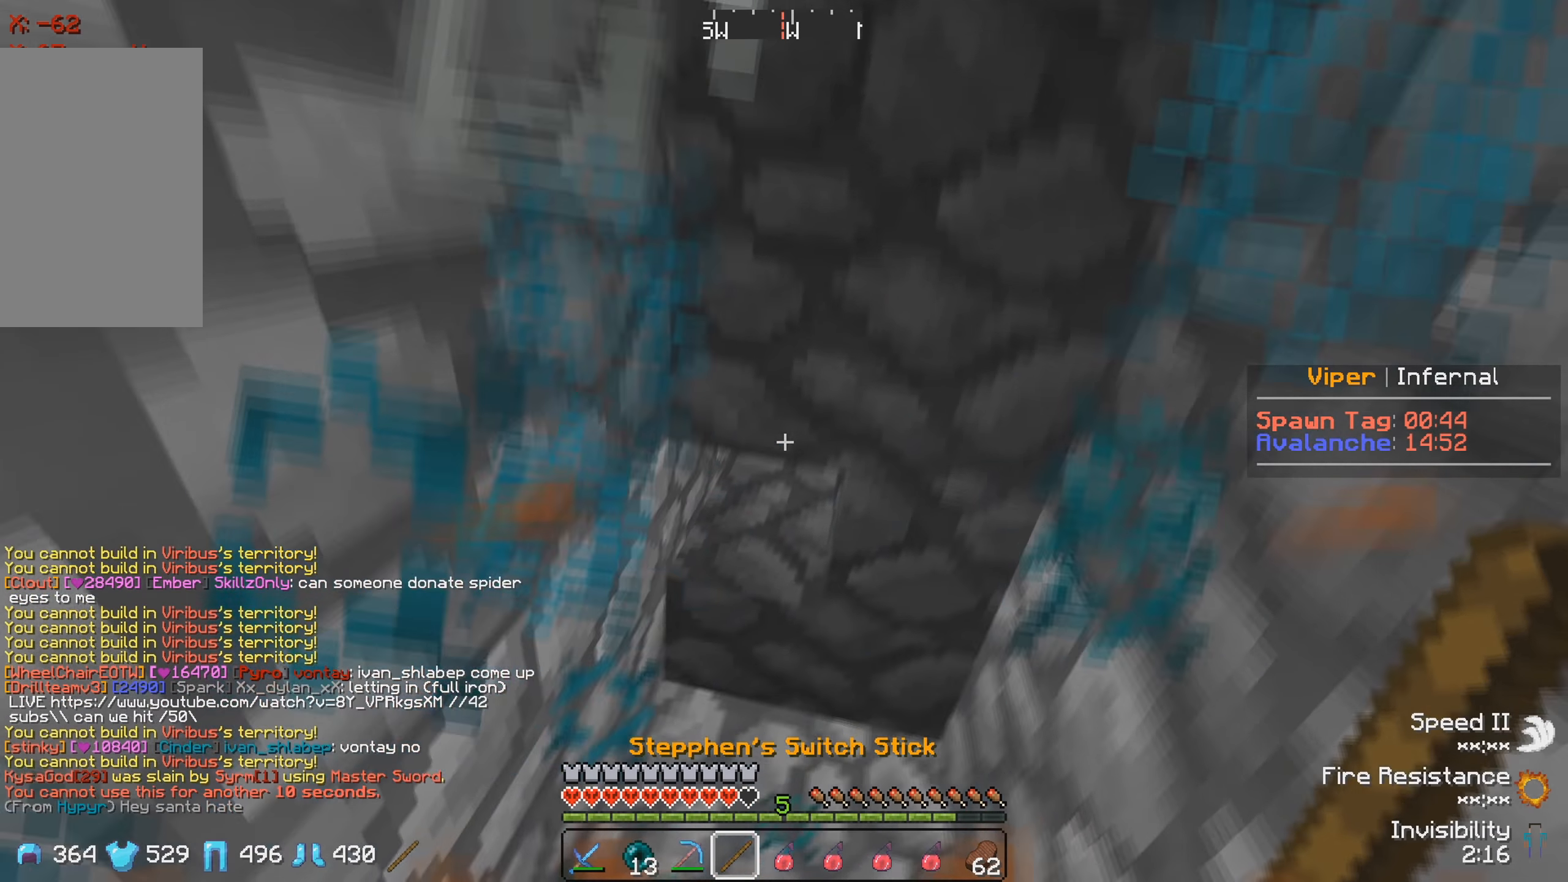
{"keys": [], "events": []}
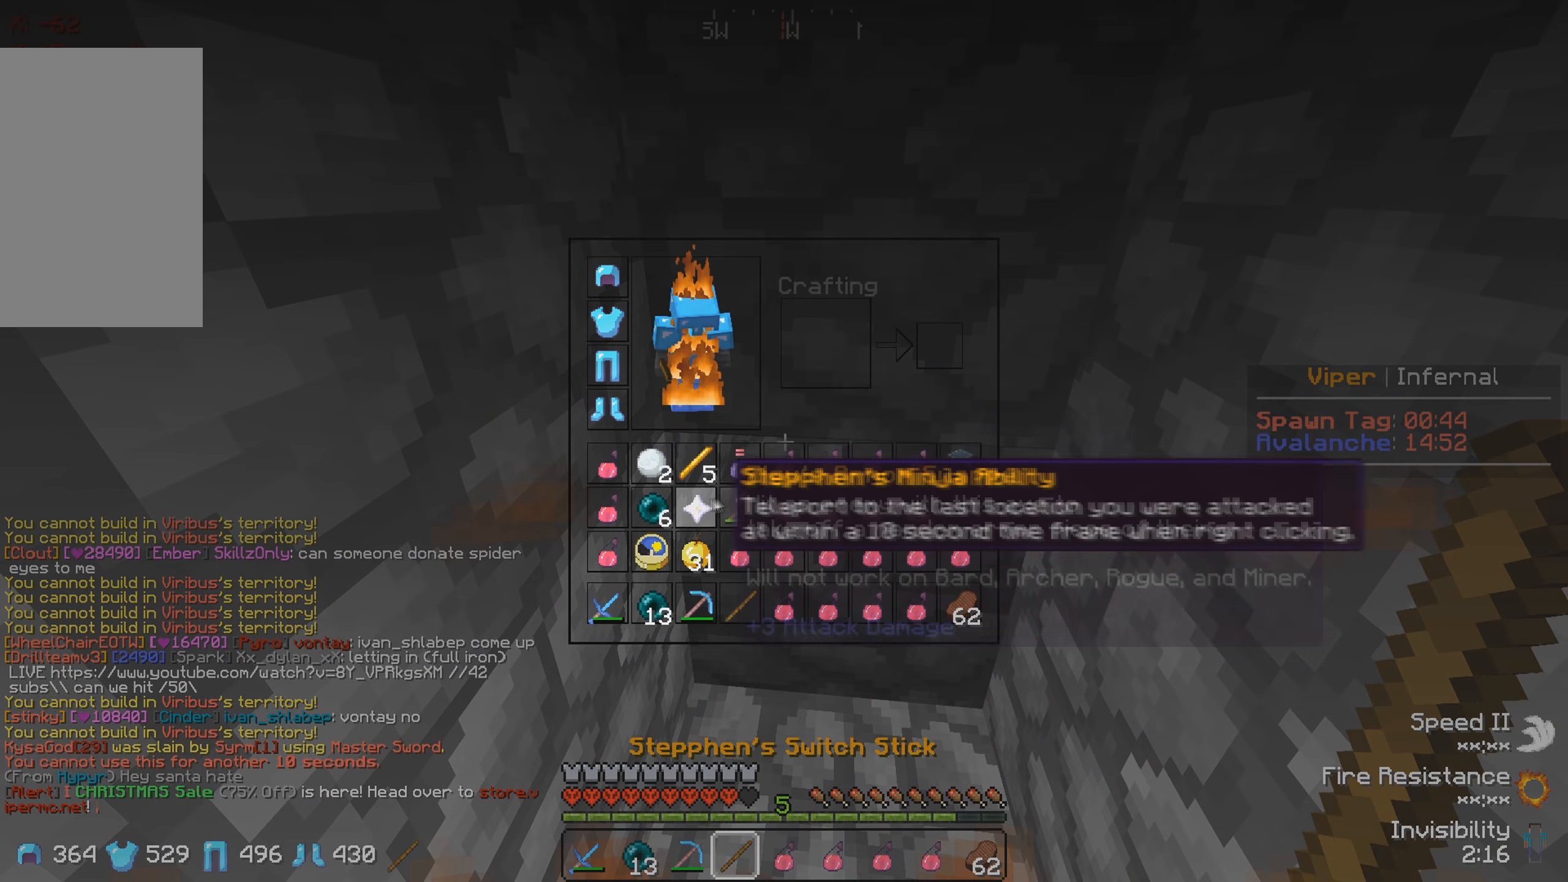
{"keys": [], "events": []}
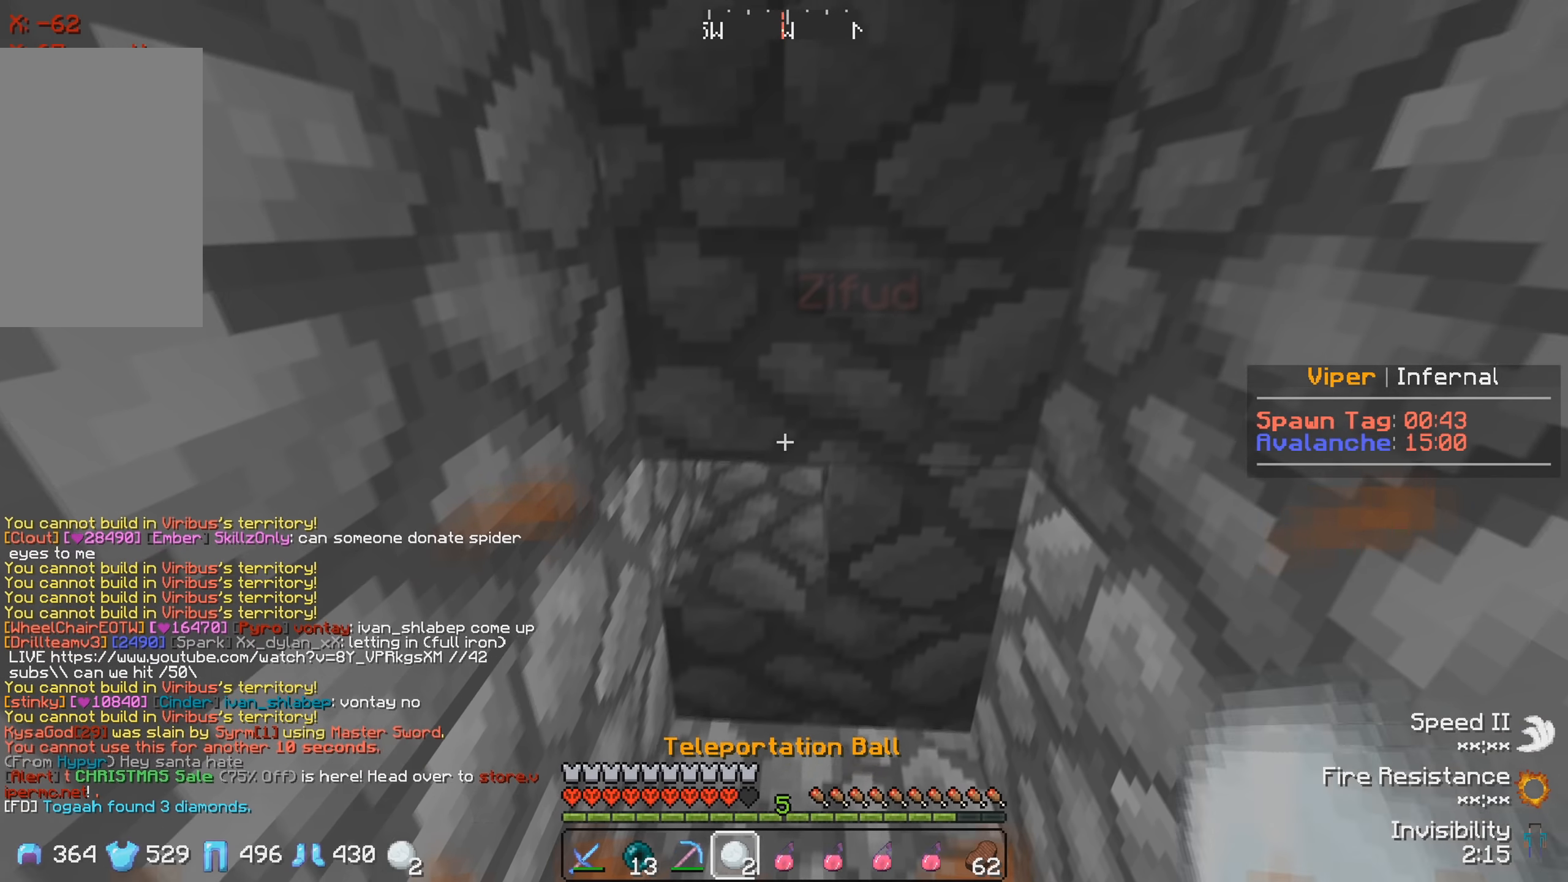
{"keys": [], "events": []}
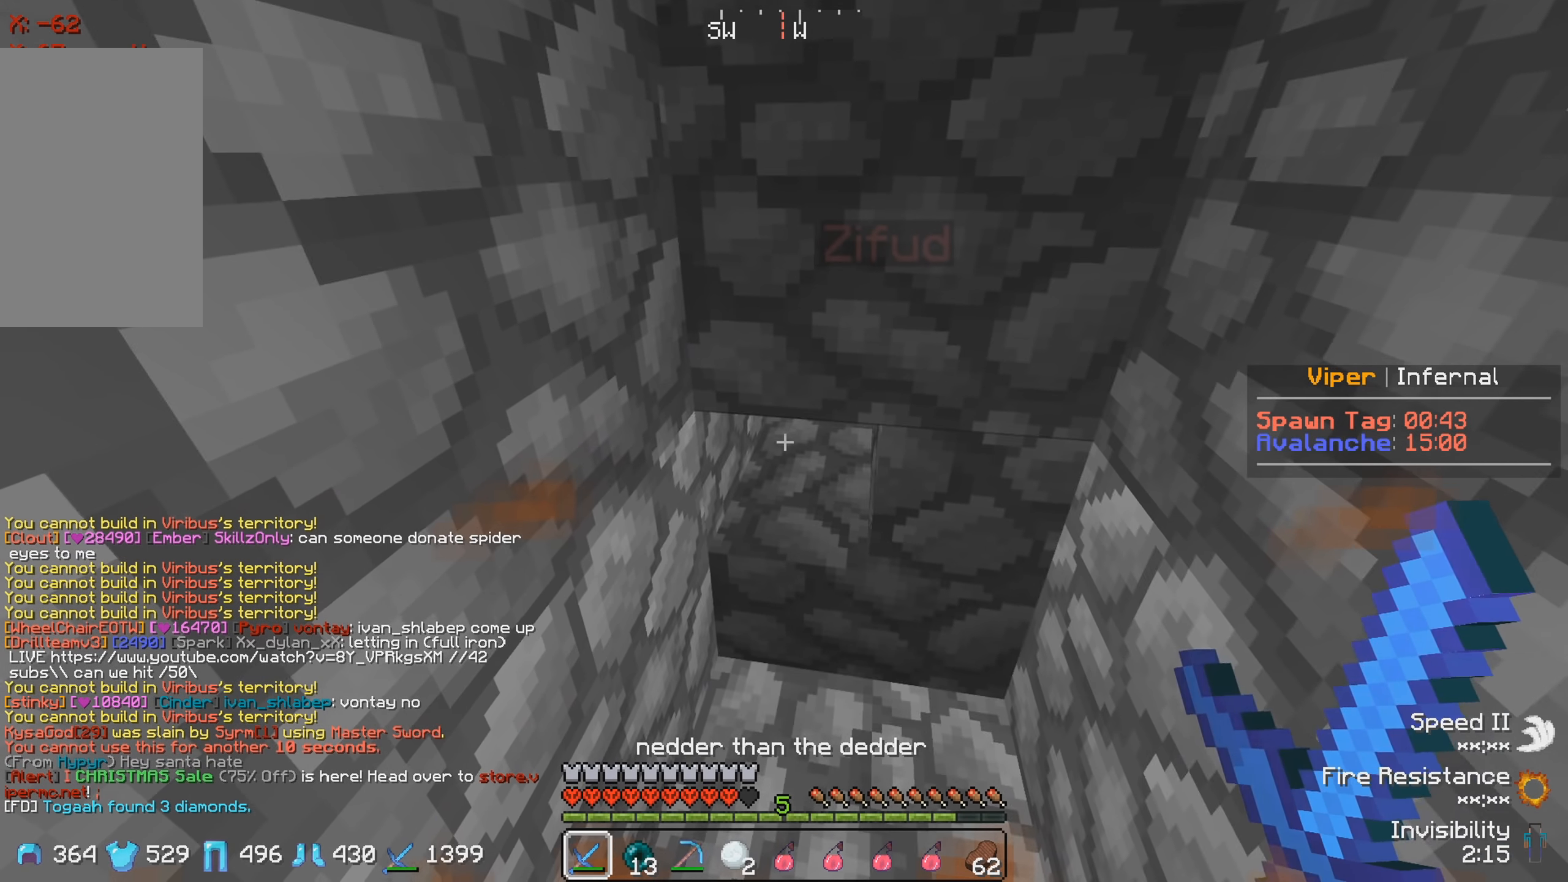
{"keys": [], "events": []}
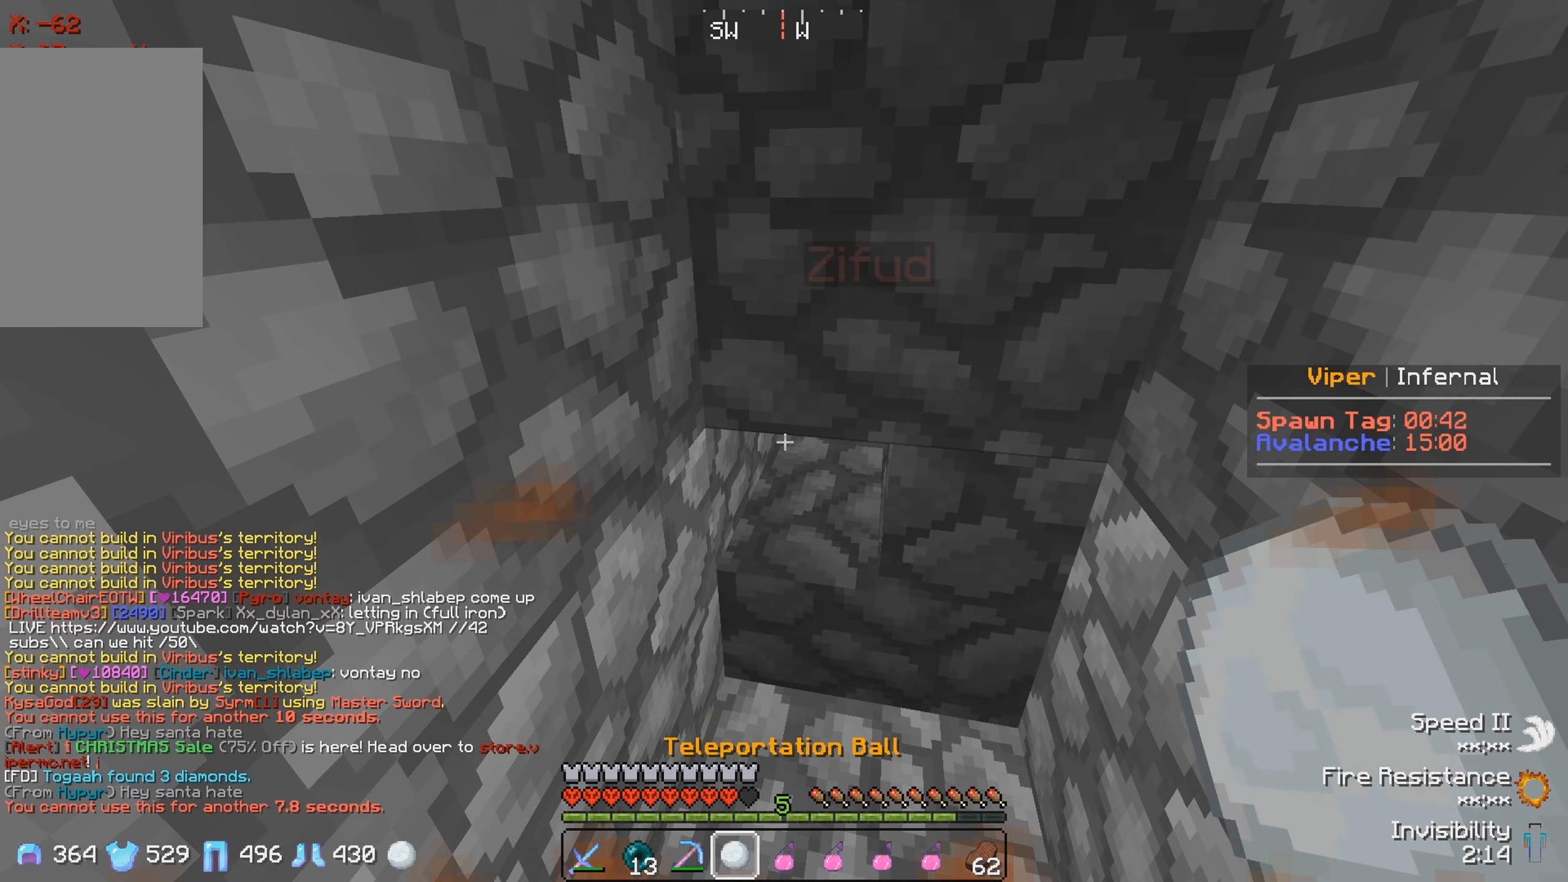
{"keys": [], "events": []}
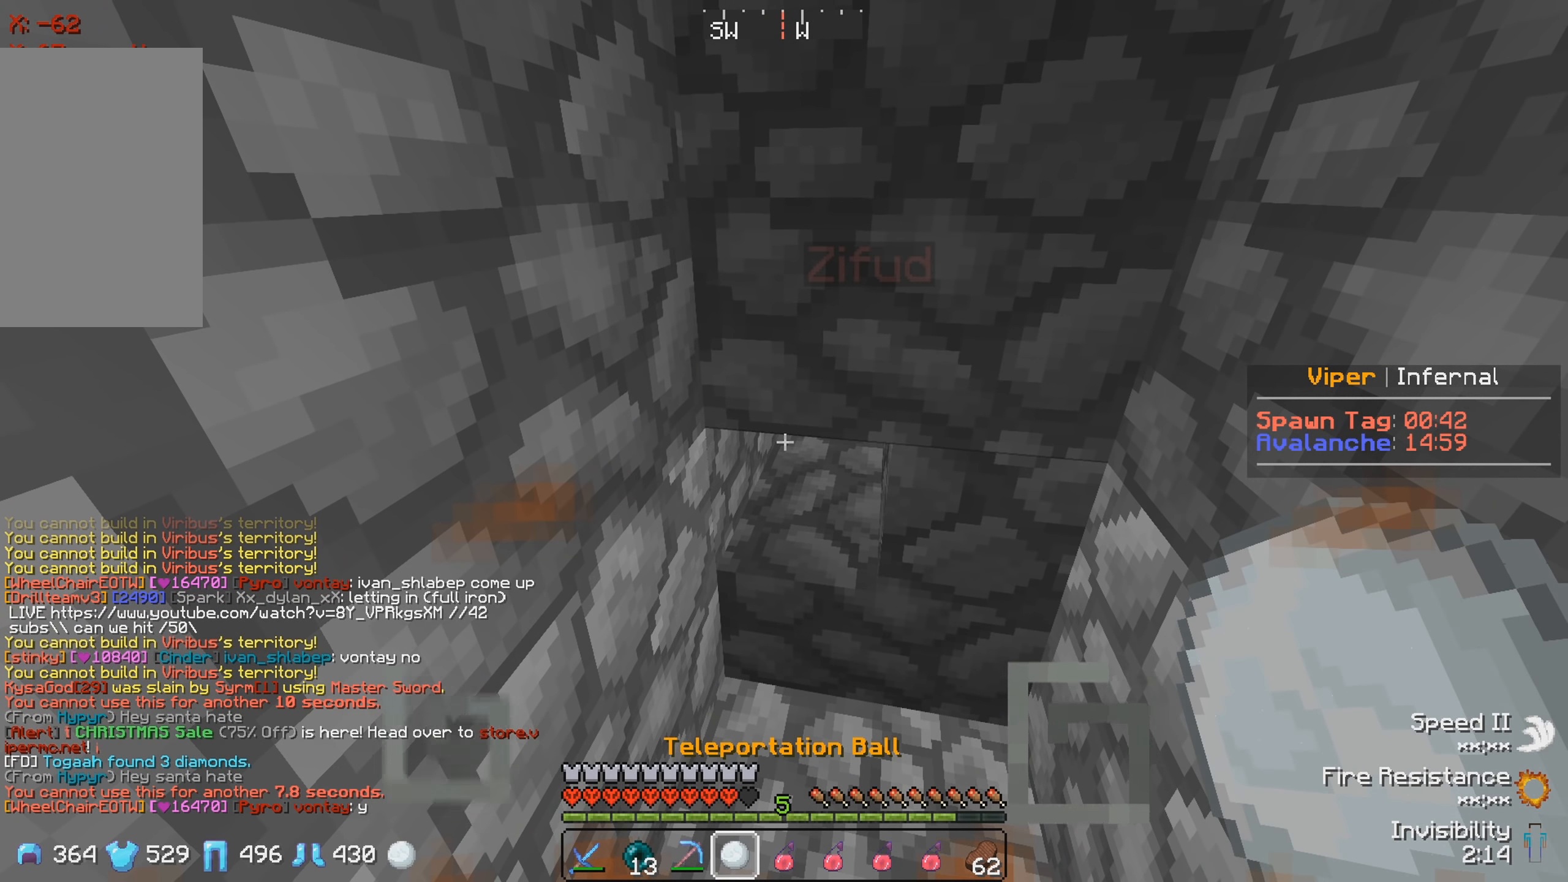
{"keys": [], "events": []}
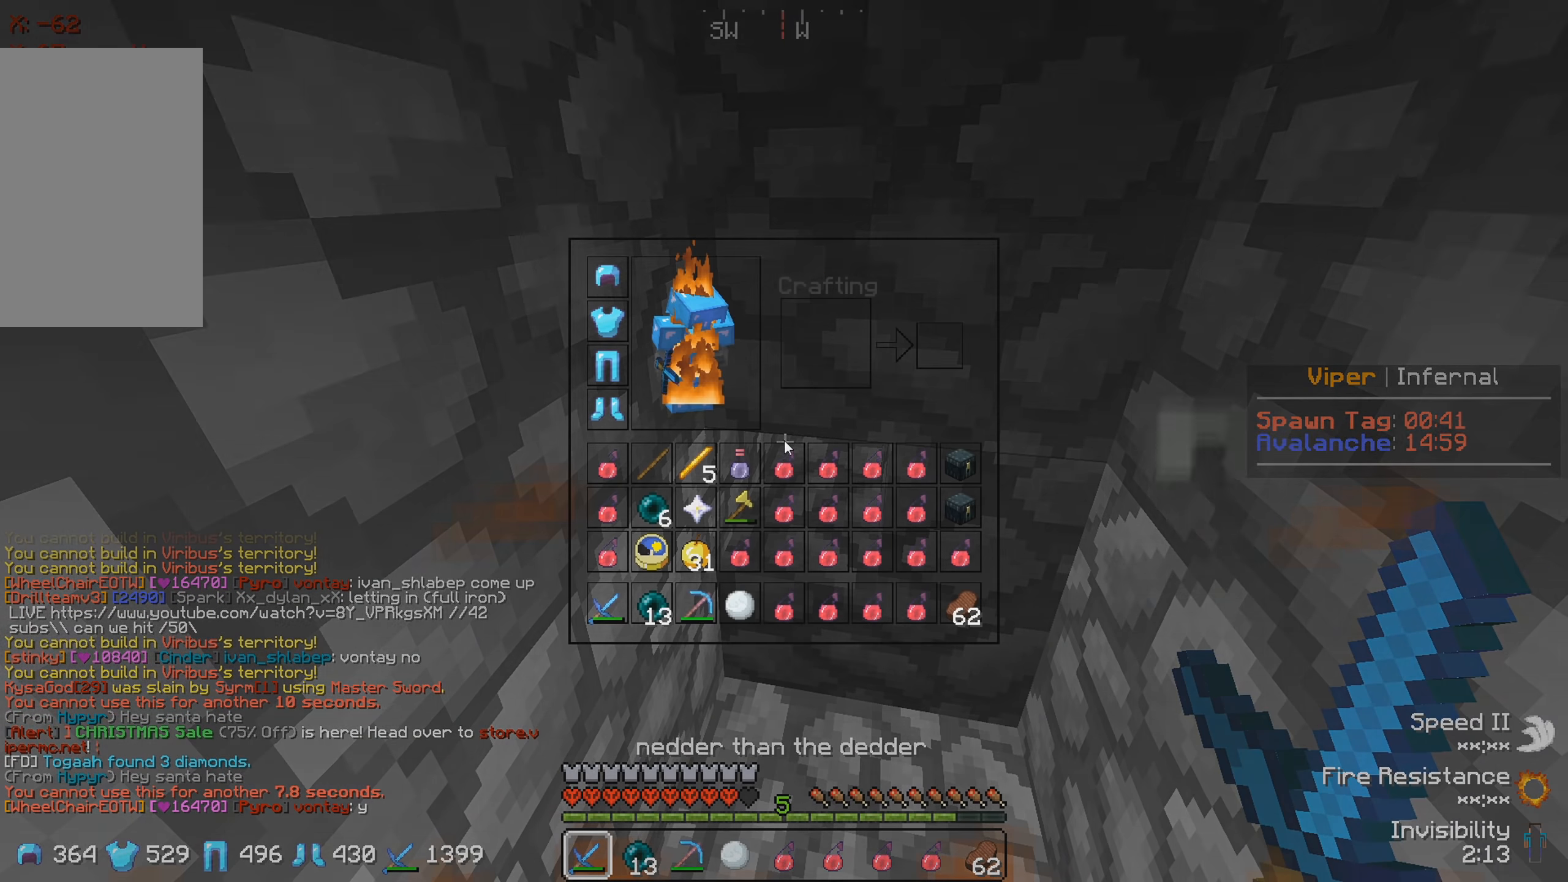
{"keys": [], "events": []}
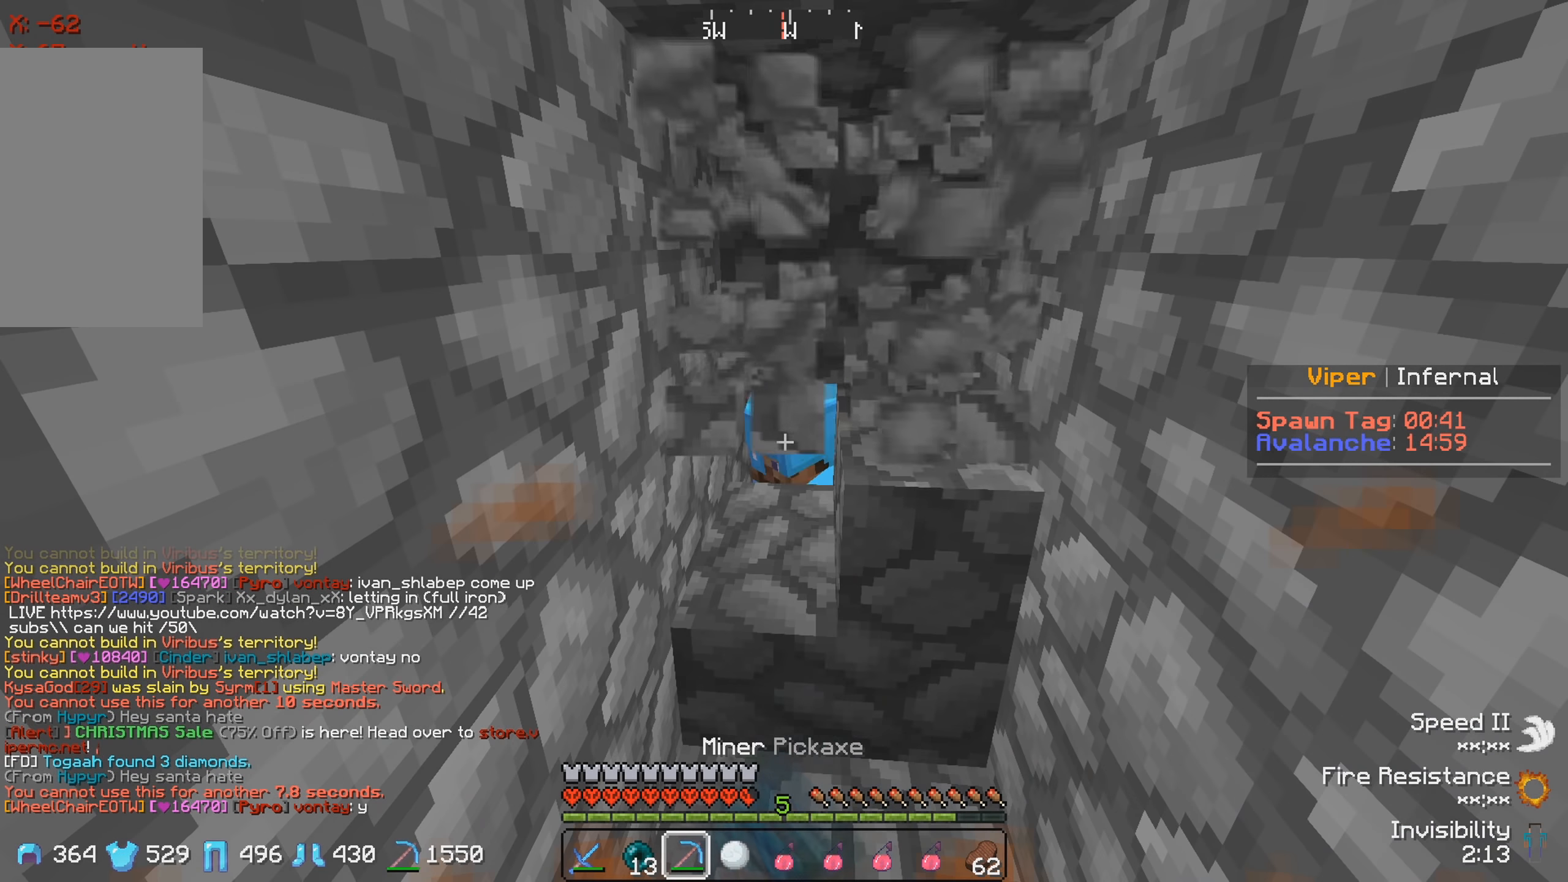
{"keys": [], "events": []}
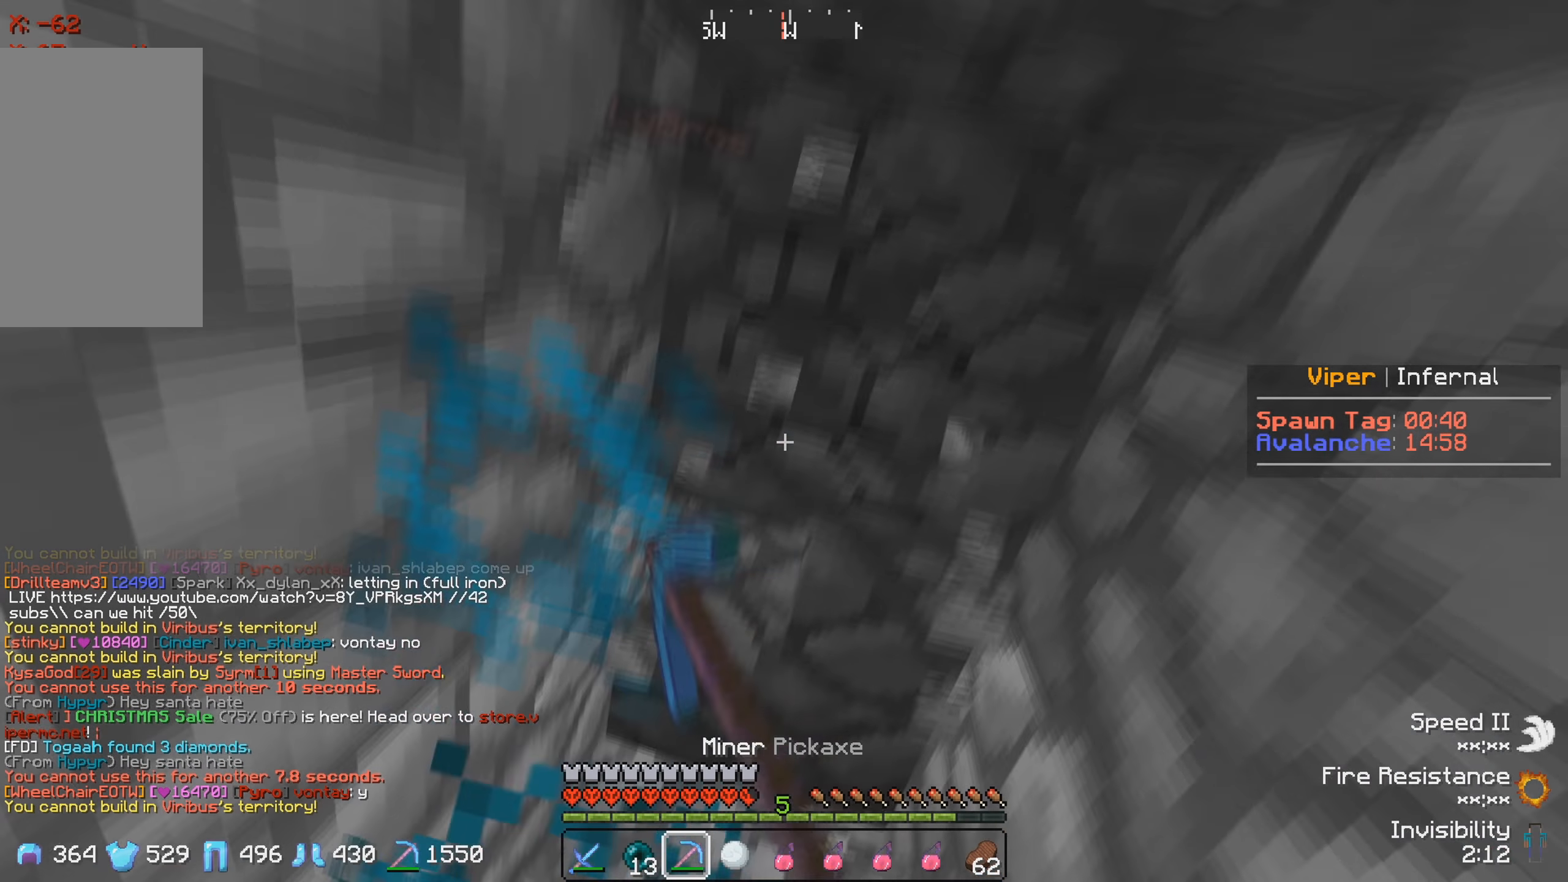
{"keys": [], "events": [[67, "d", "down"], [300, "d", "up"]]}
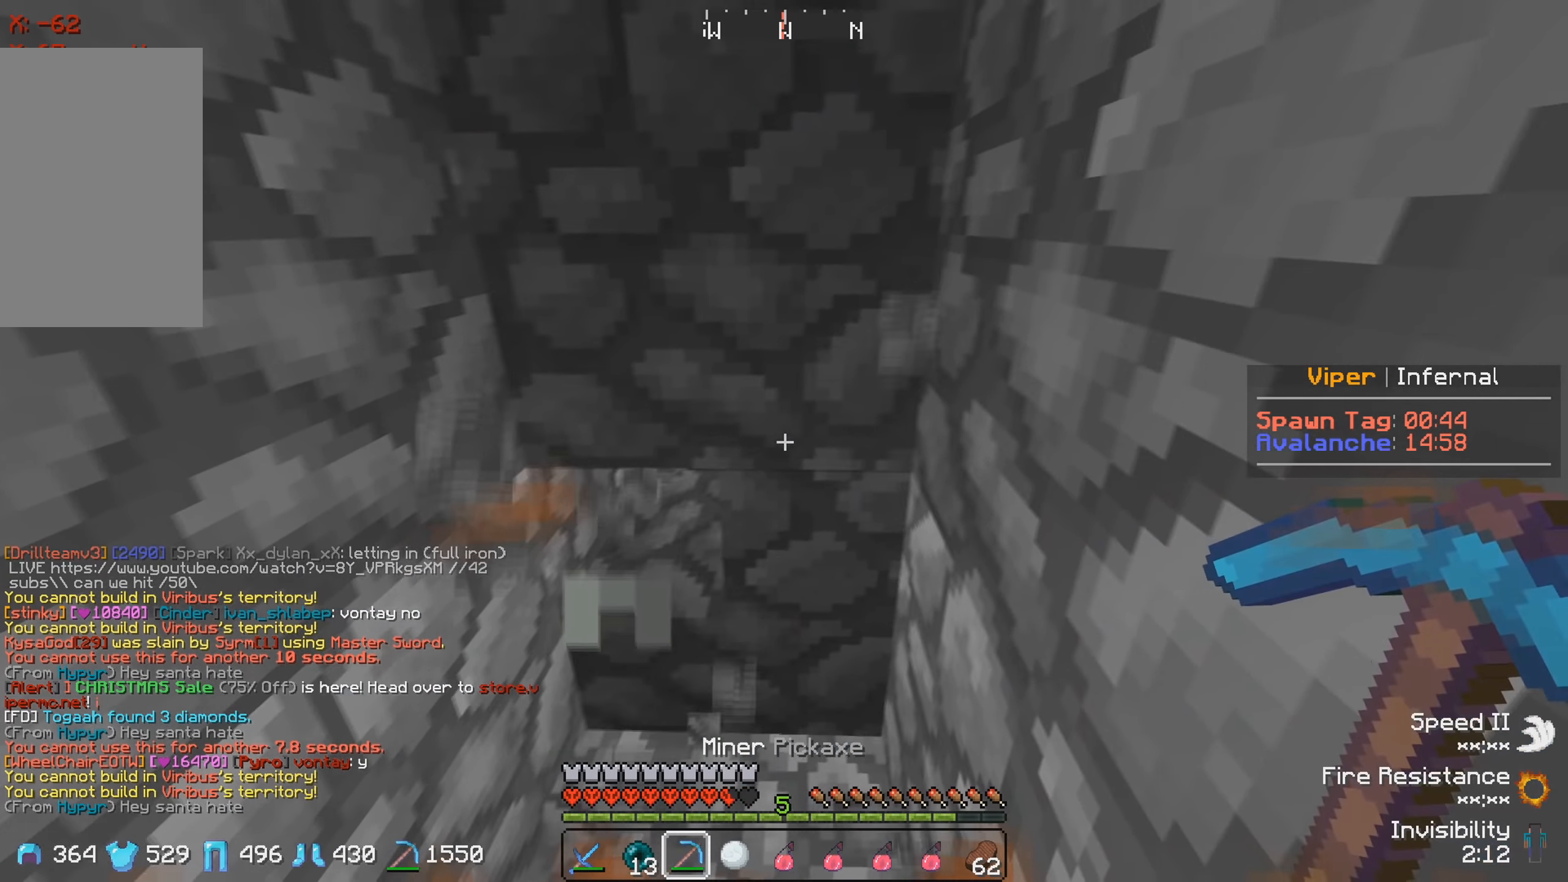
{"keys": [], "events": []}
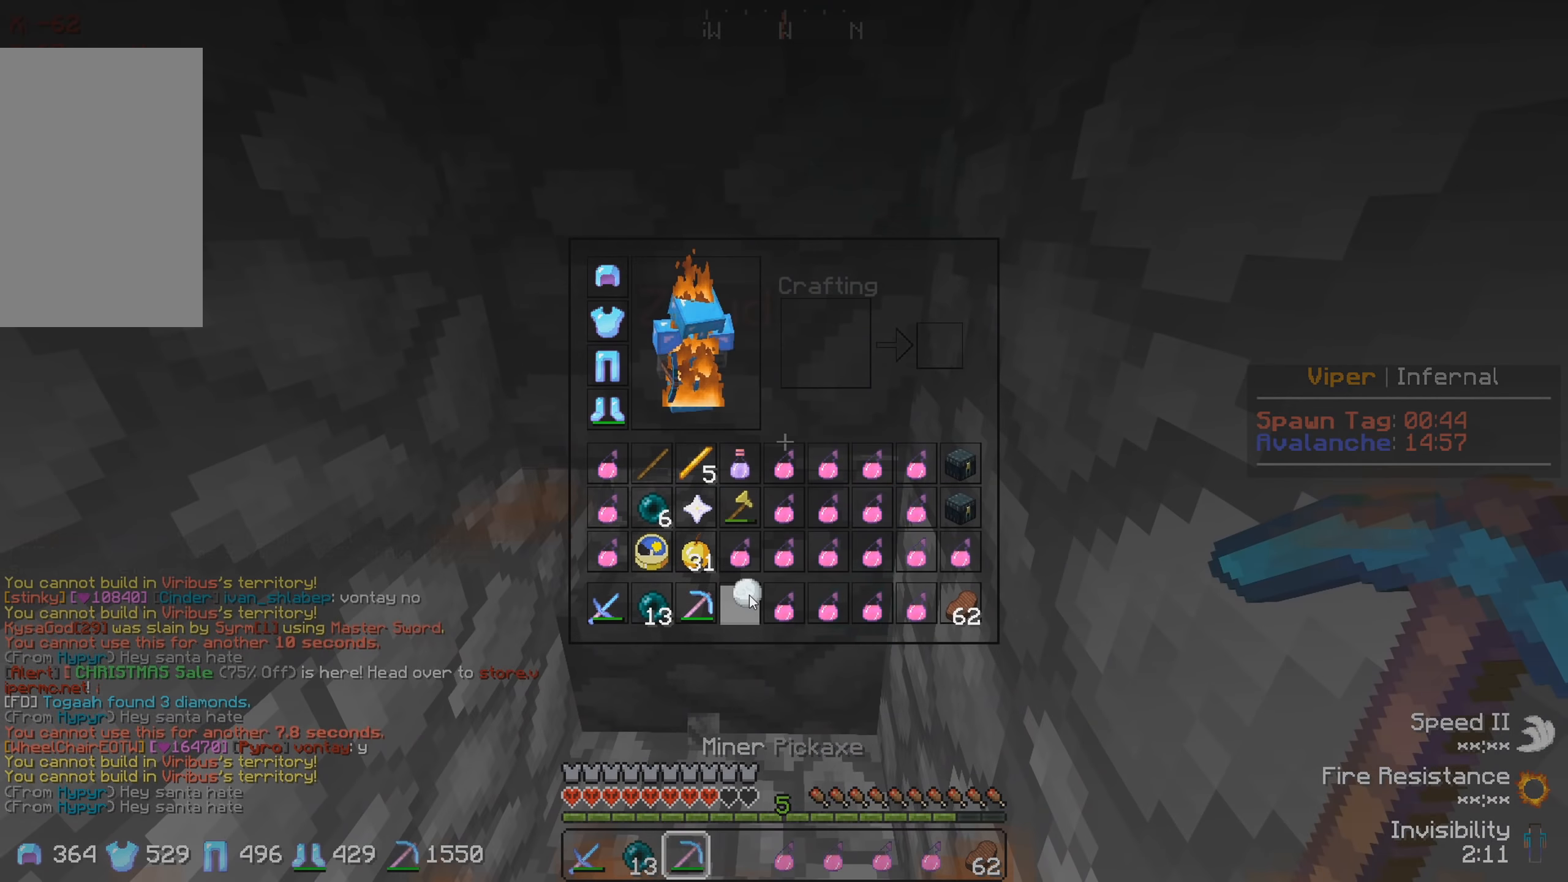
{"keys": [], "events": []}
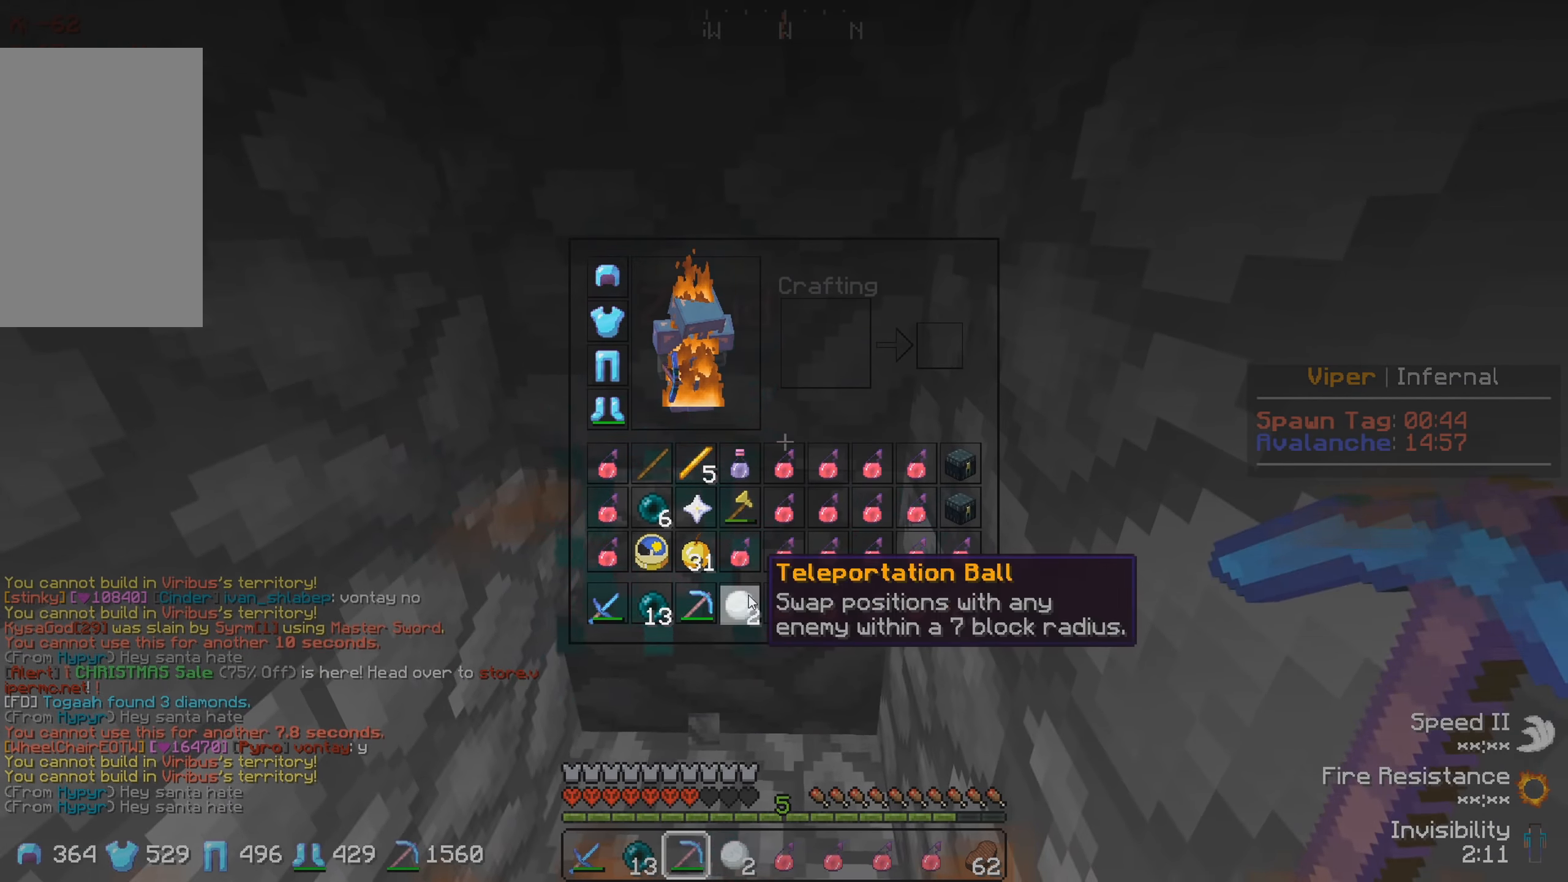
{"keys": [], "events": []}
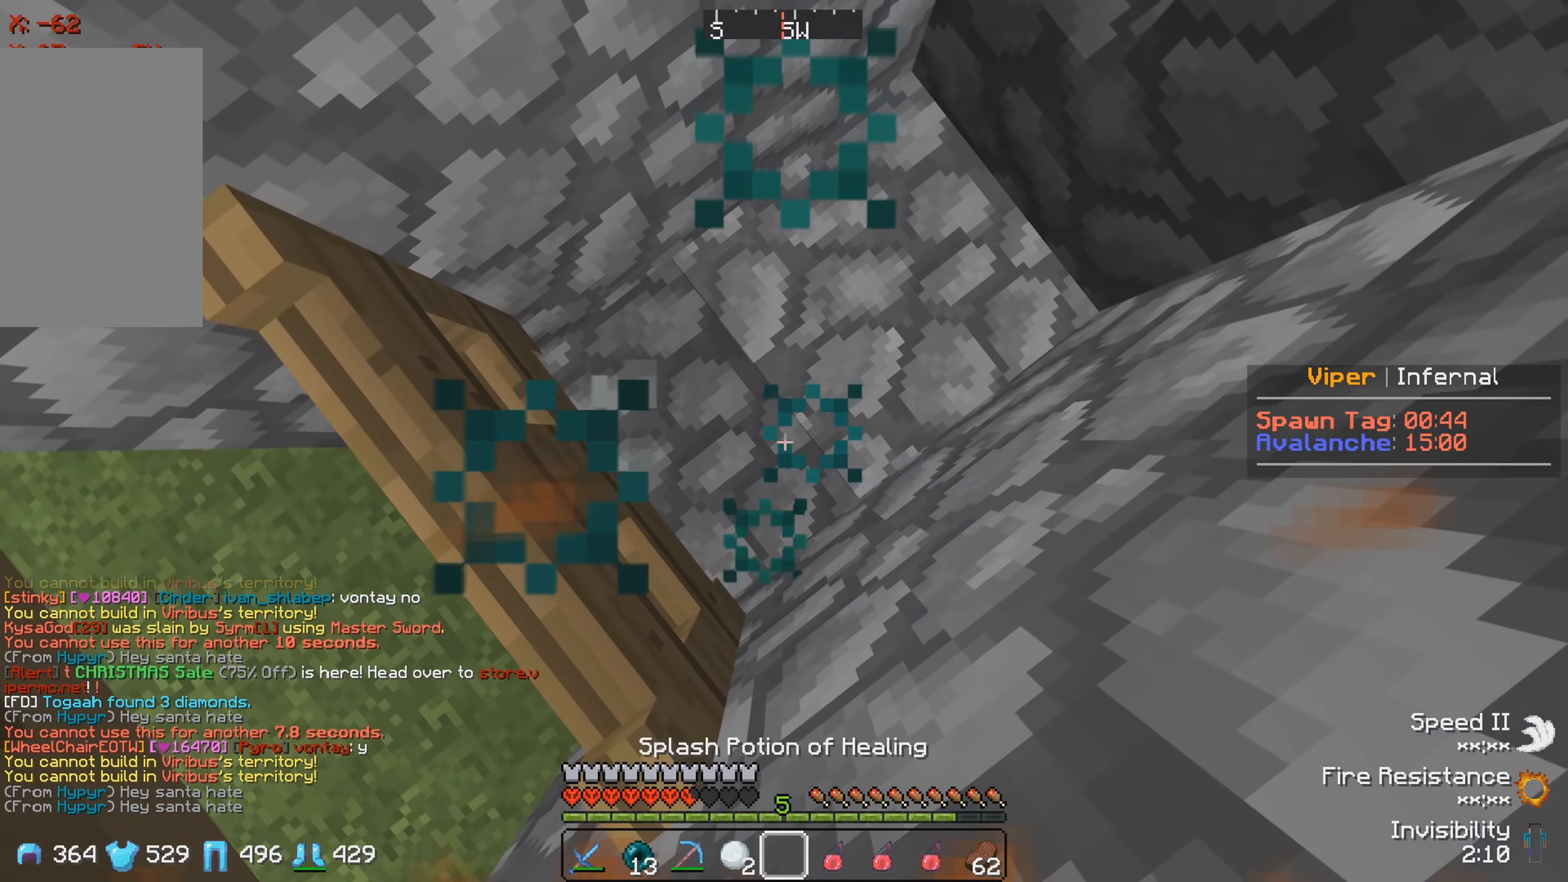
{"keys": [], "events": []}
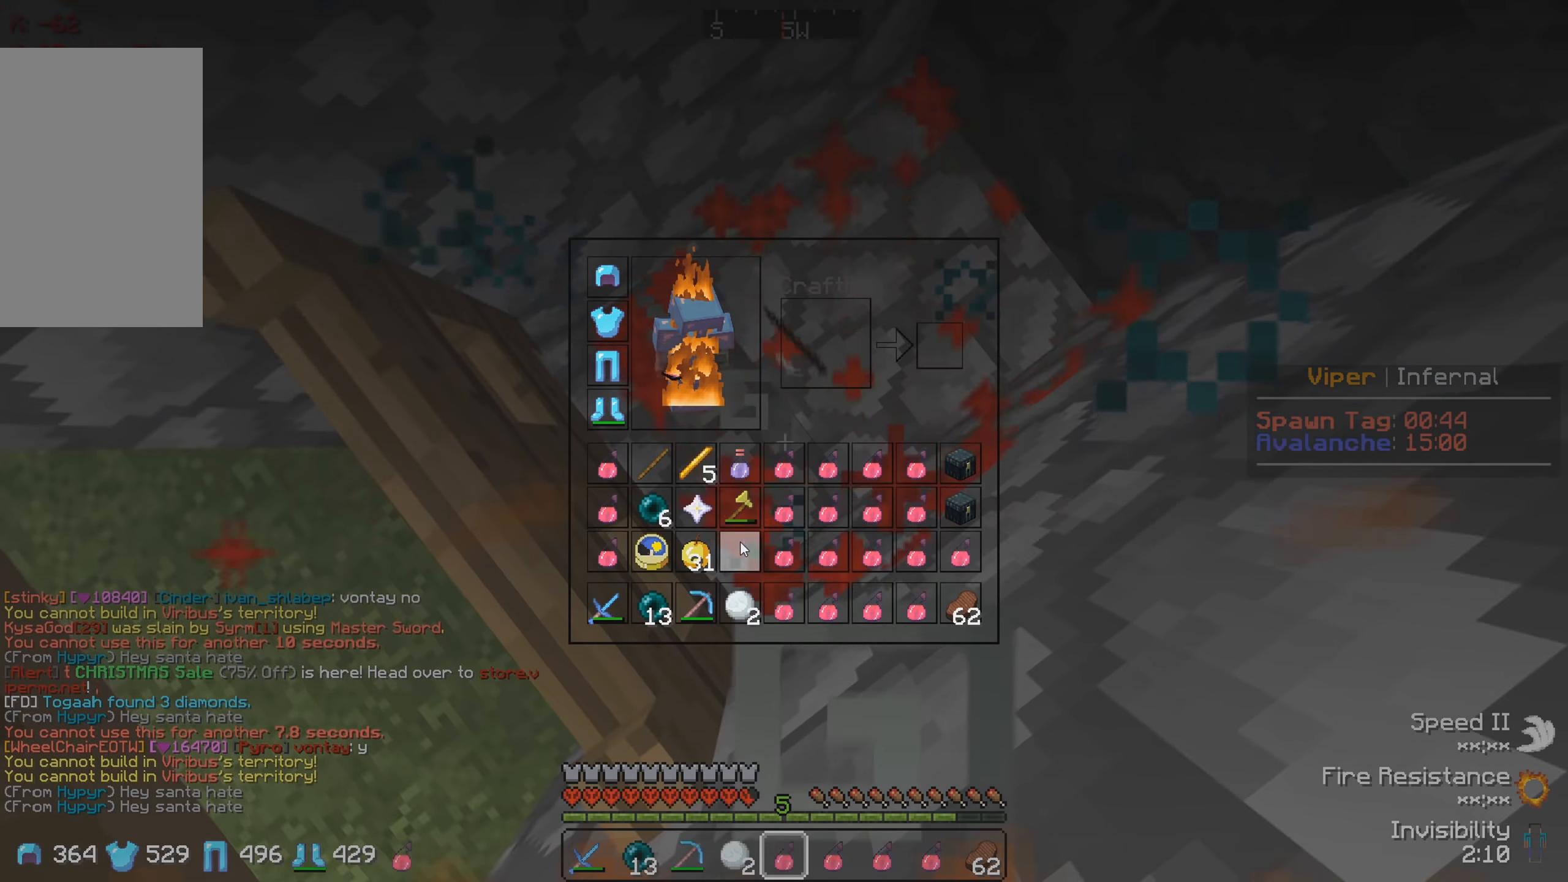
{"keys": ["a"], "events": [[433, "a", "down"]]}
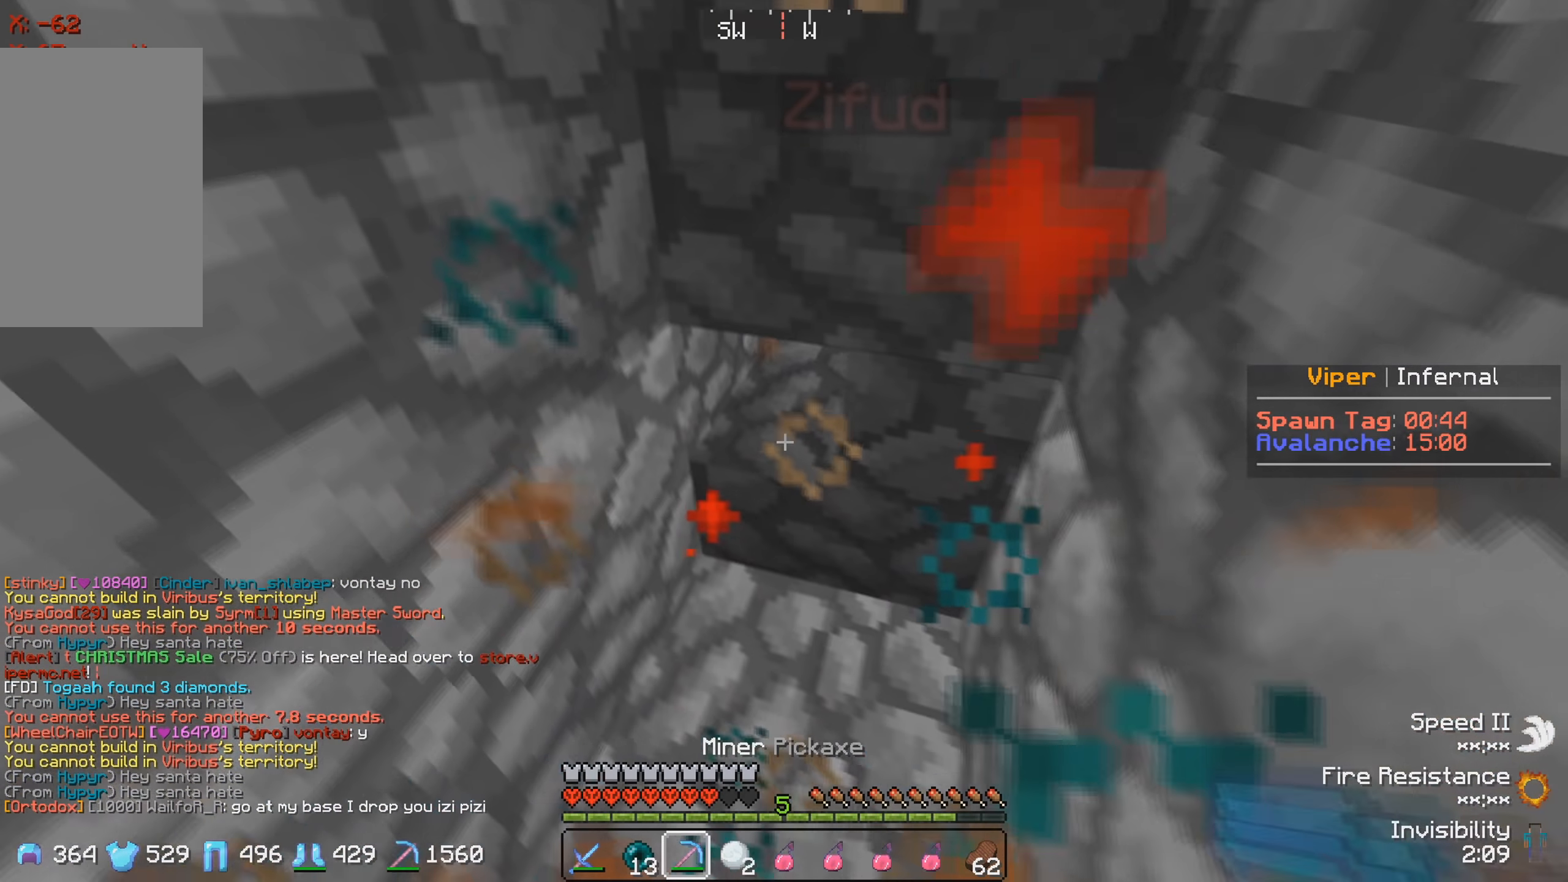
{"keys": ["s"], "events": [[316, "s", "down"], [450, "a", "up"]]}
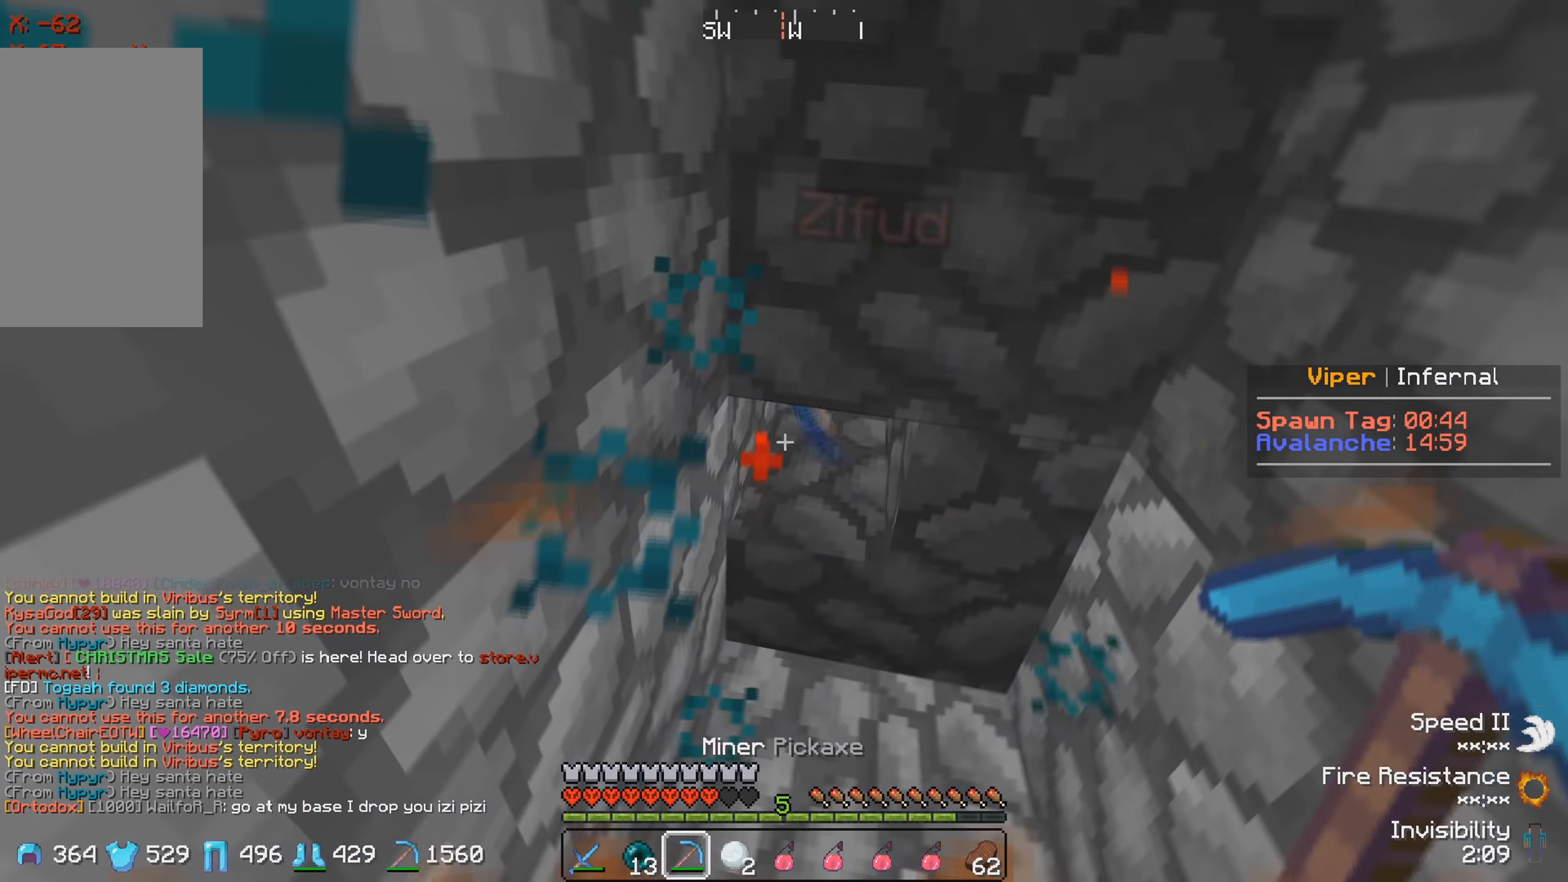
{"keys": [], "events": [[200, "s", "up"]]}